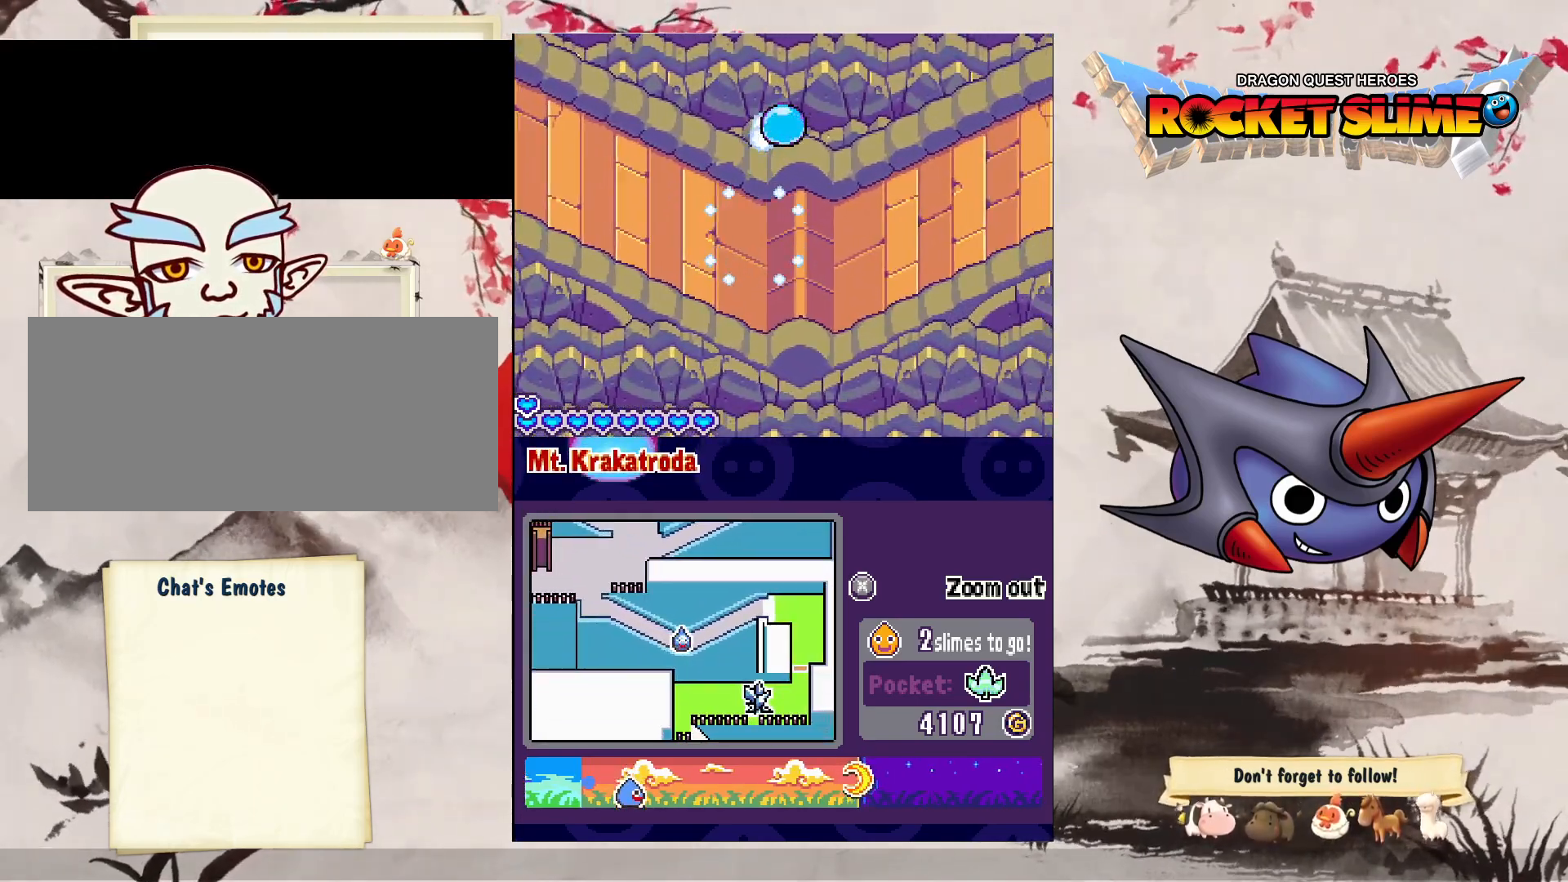
Gameplay with a controller (Xbox layout); each line is a JSON object with the inputs held at the frame after it (dt_ms = milliseconds from this image to that frame). "events" lists button and stick changes between this image and that frame as [ms after this image, input, new state], when the widget could be followed in between. Not read: DPAD_LEFT L3 R3 SELECT START.
{"dt_ms": 500, "buttons": ["DPAD_RIGHT"], "left_stick": "center", "right_stick": "center", "events": []}
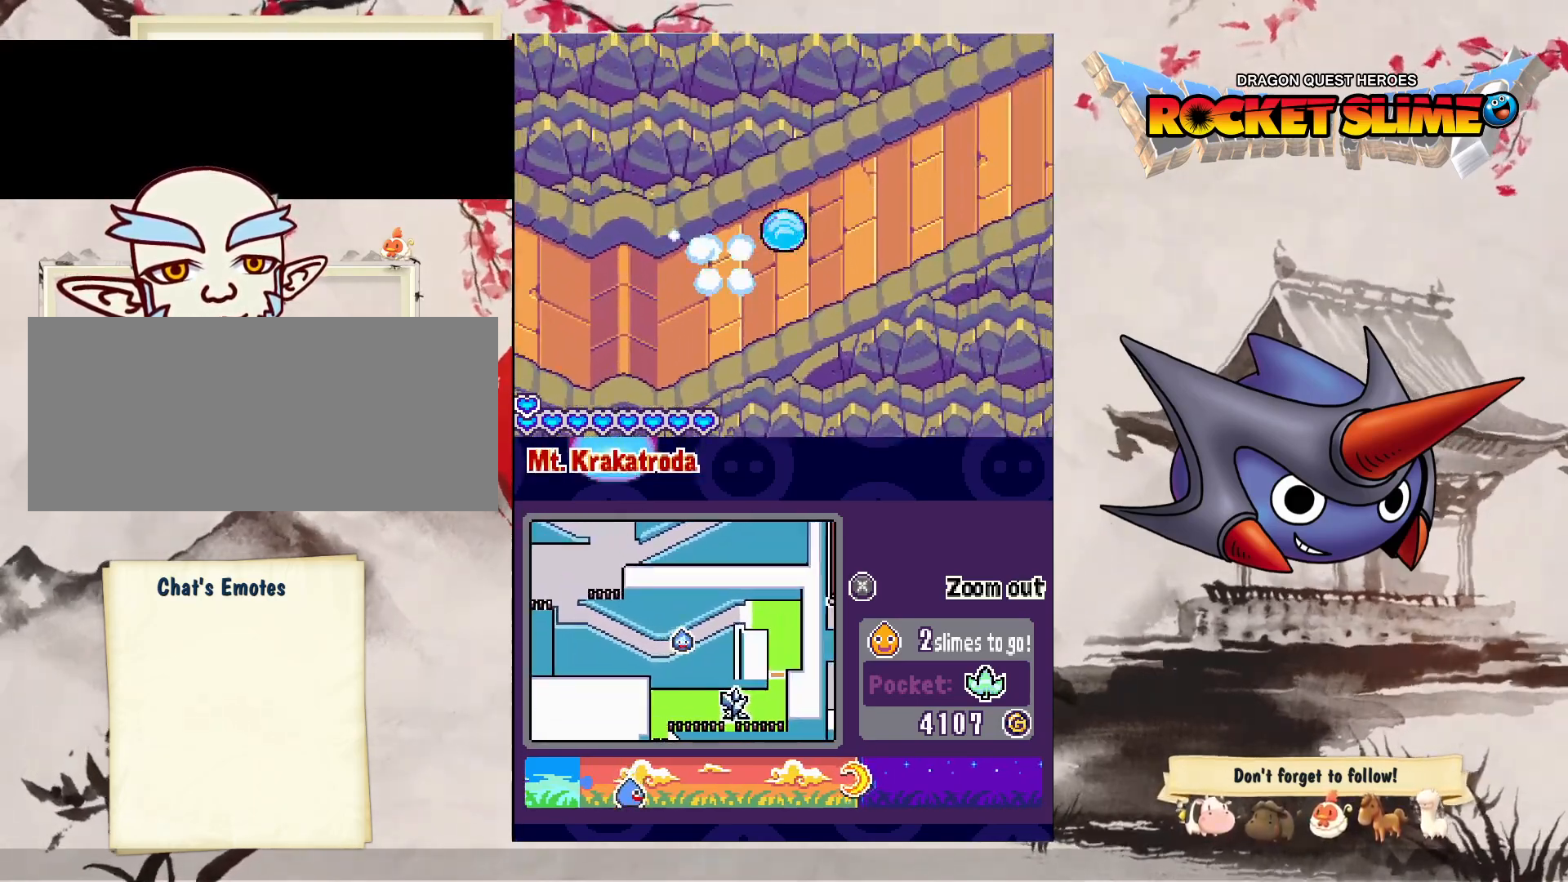
{"dt_ms": 500, "buttons": ["DPAD_RIGHT"], "left_stick": "center", "right_stick": "center", "events": []}
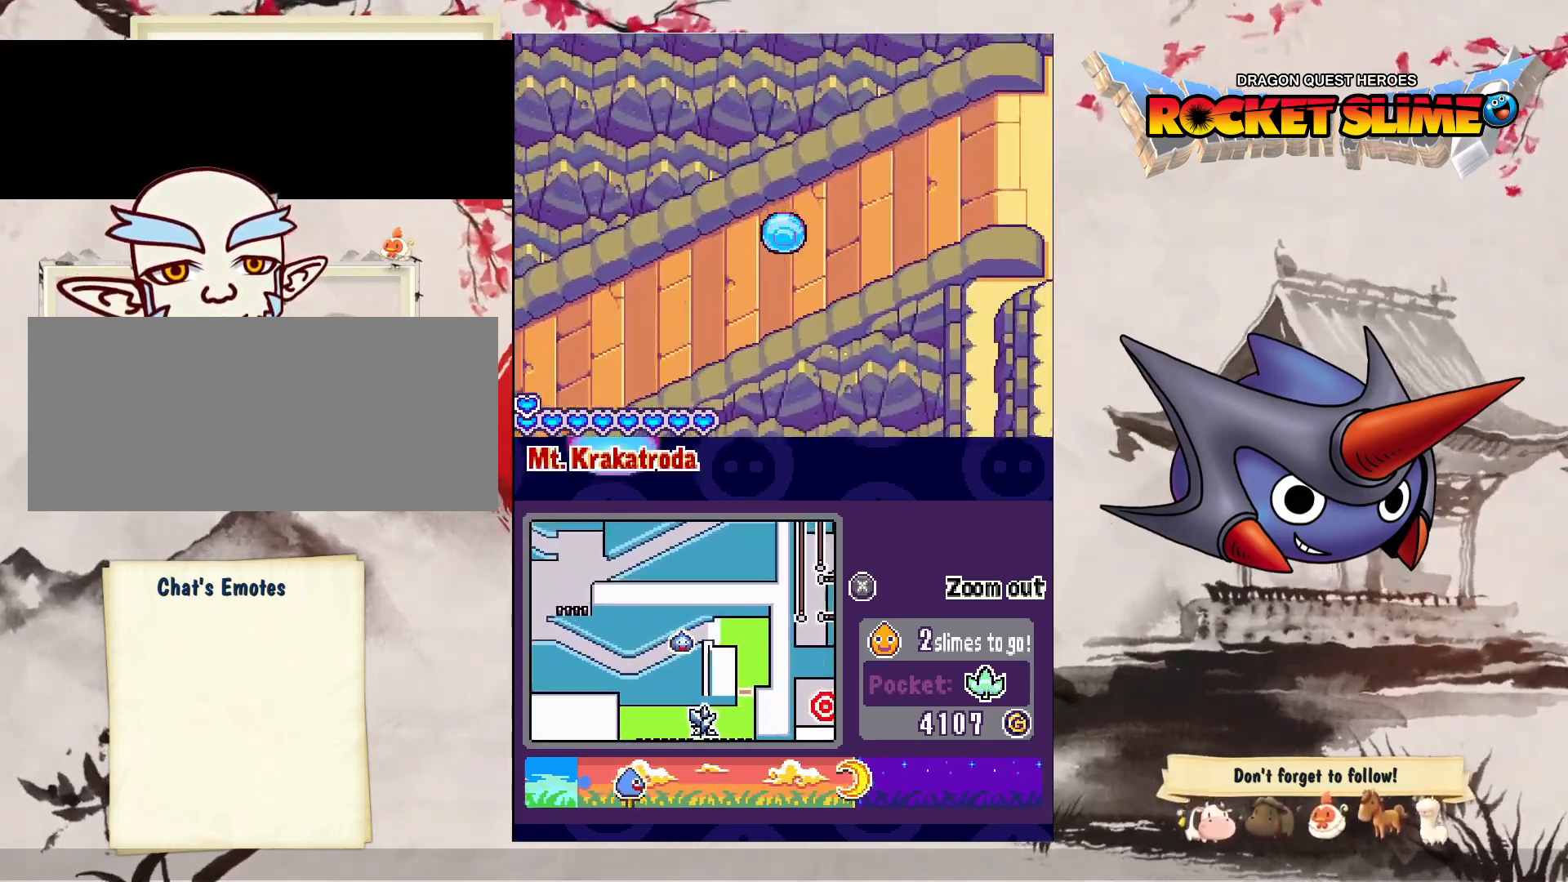
{"dt_ms": 1000, "buttons": [], "left_stick": "center", "right_stick": "center", "events": [[333, "DPAD_DOWN", "down"], [367, "DPAD_RIGHT", "up"], [600, "DPAD_DOWN", "up"], [717, "DPAD_UP", "down"], [767, "DPAD_UP", "up"]]}
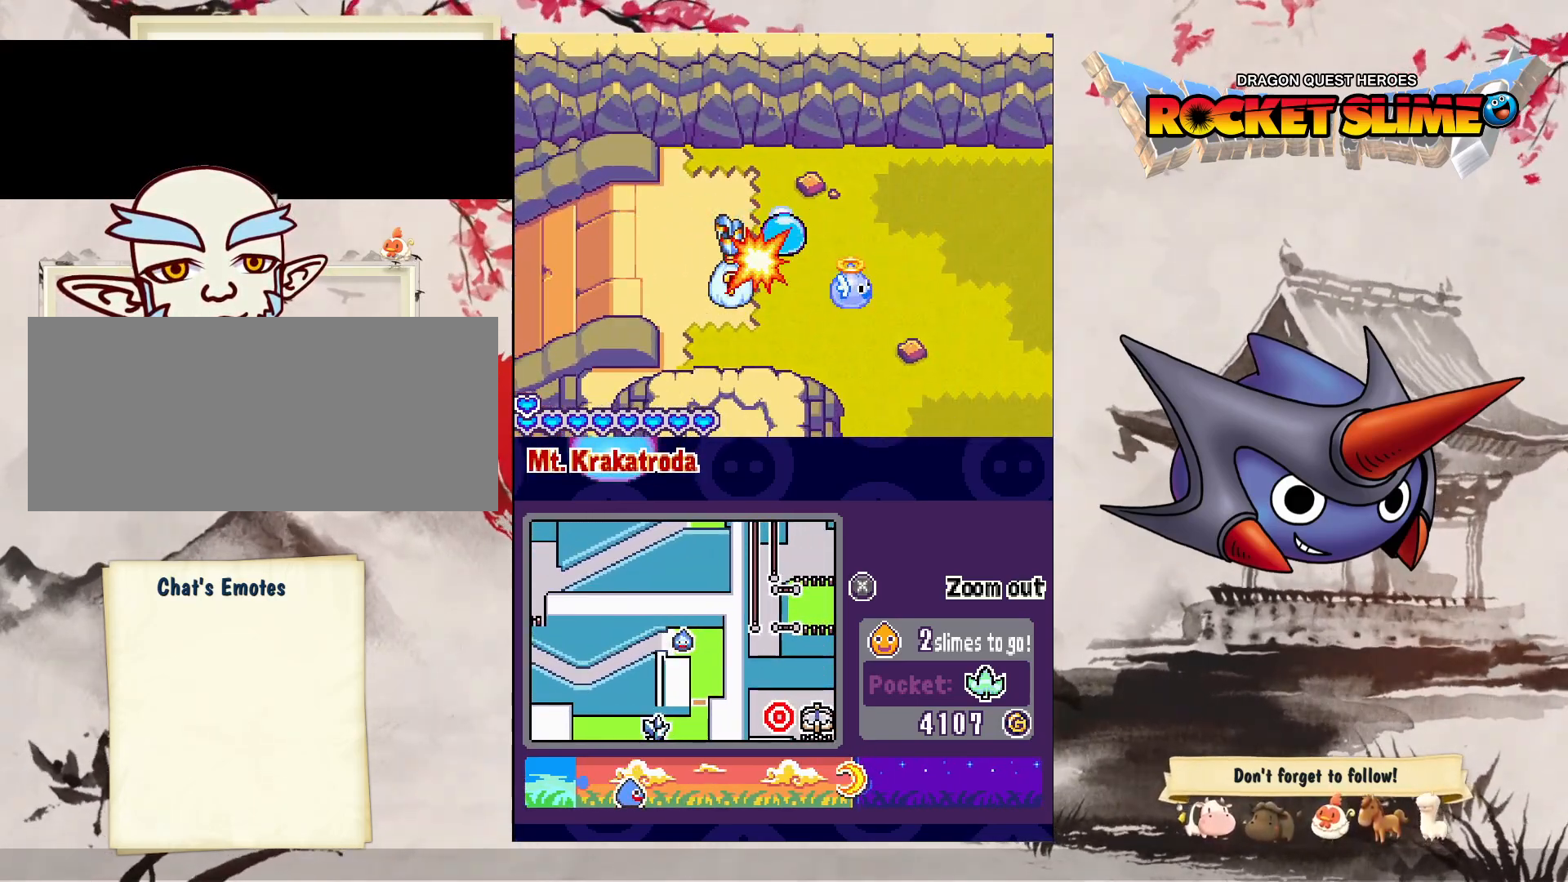
{"dt_ms": 500, "buttons": [], "left_stick": "center", "right_stick": "center", "events": []}
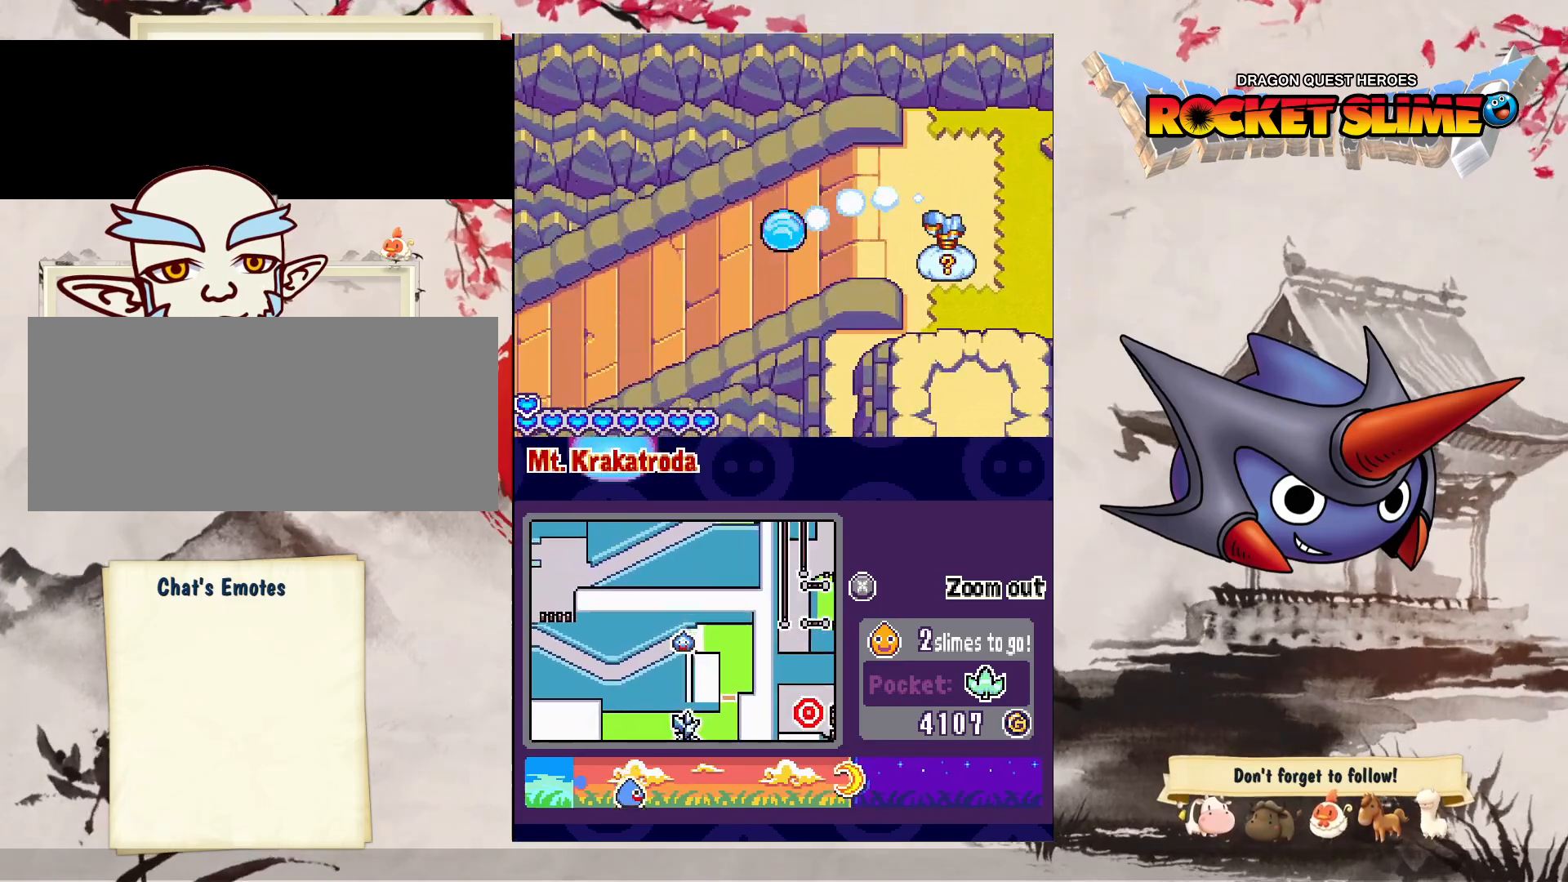
{"dt_ms": 500, "buttons": [], "left_stick": "center", "right_stick": "center", "events": []}
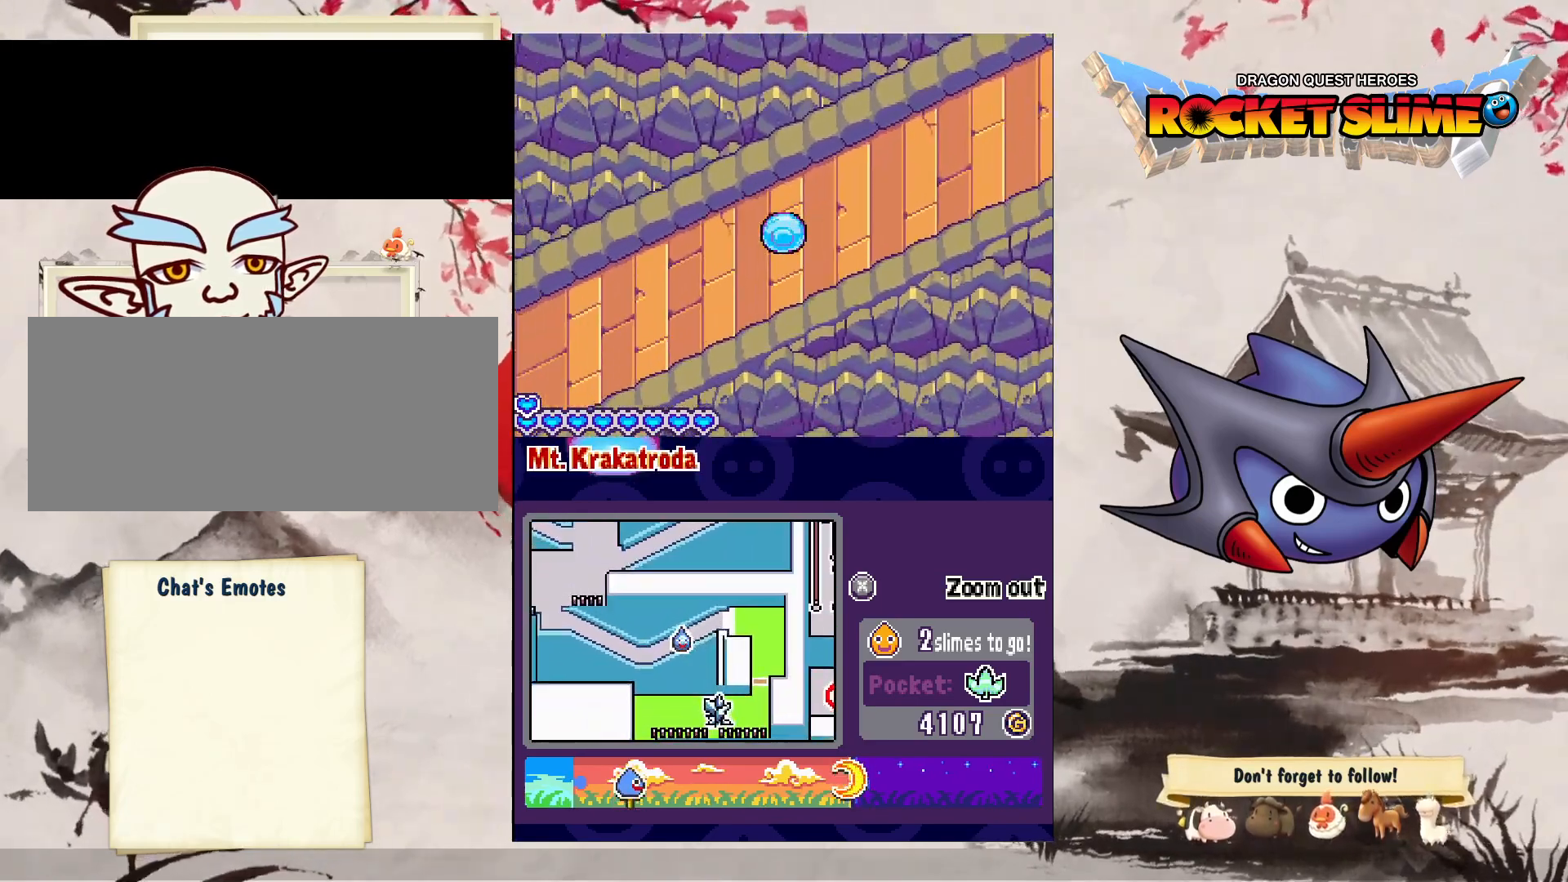
{"dt_ms": 500, "buttons": [], "left_stick": "center", "right_stick": "center", "events": []}
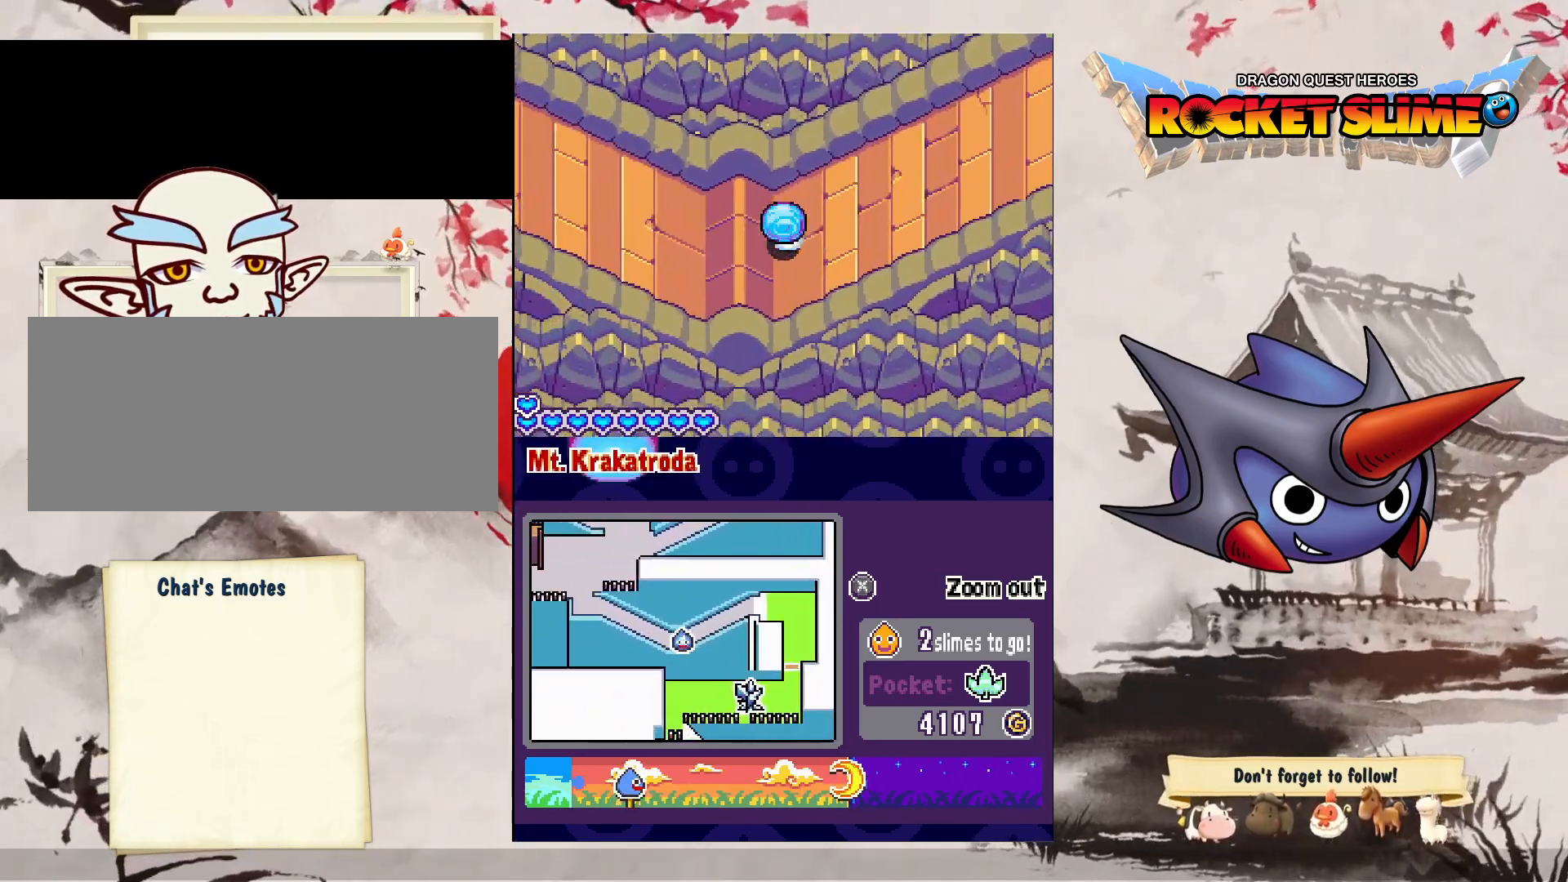
{"dt_ms": 500, "buttons": [], "left_stick": "center", "right_stick": "center", "events": []}
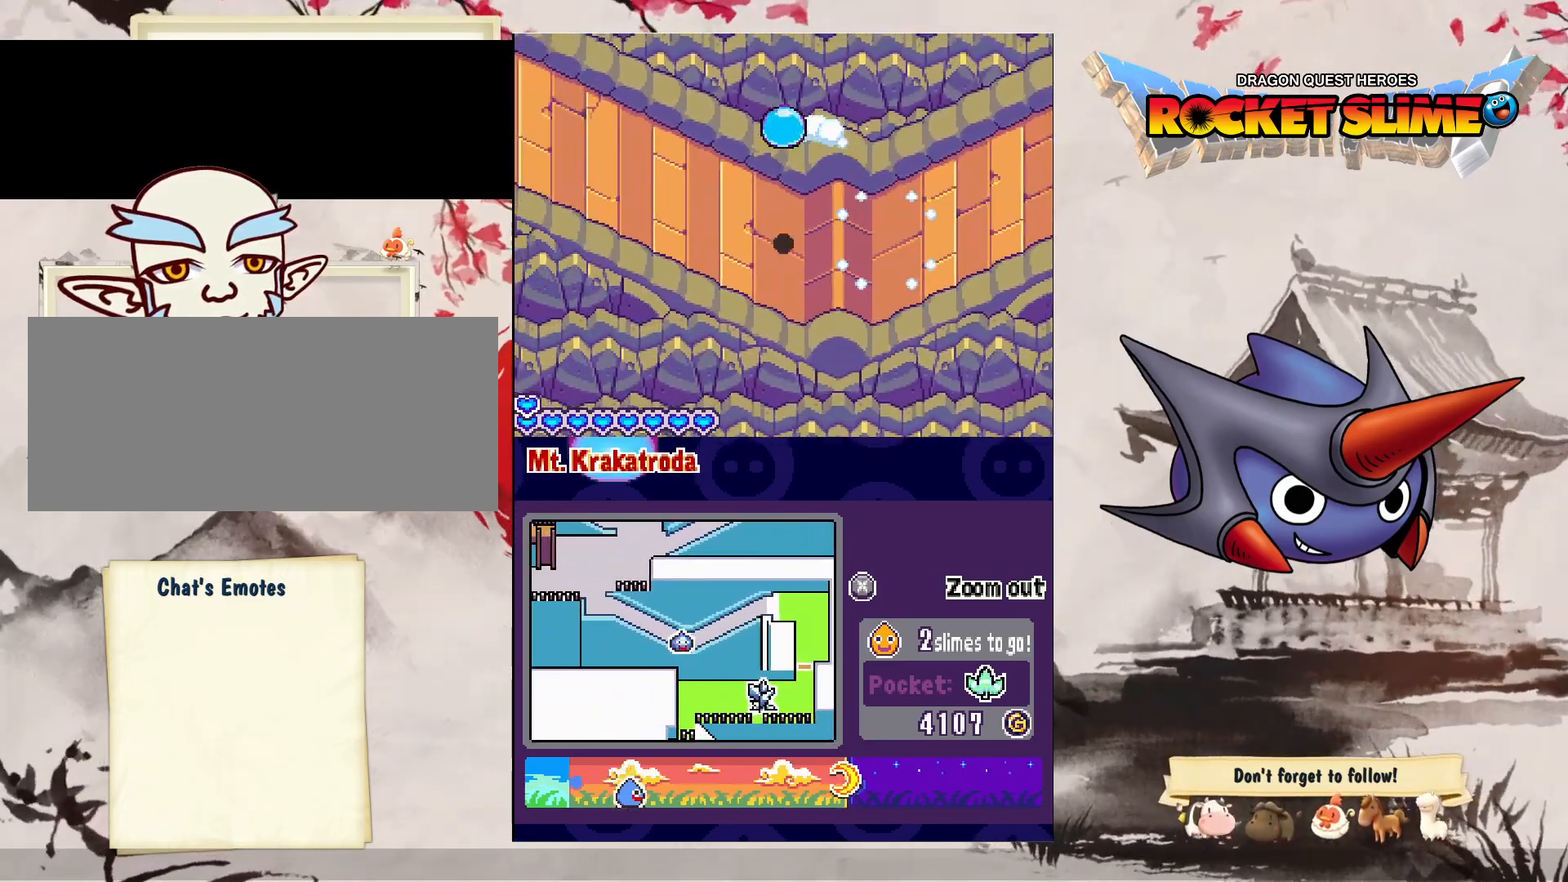
{"dt_ms": 500, "buttons": [], "left_stick": "center", "right_stick": "center", "events": []}
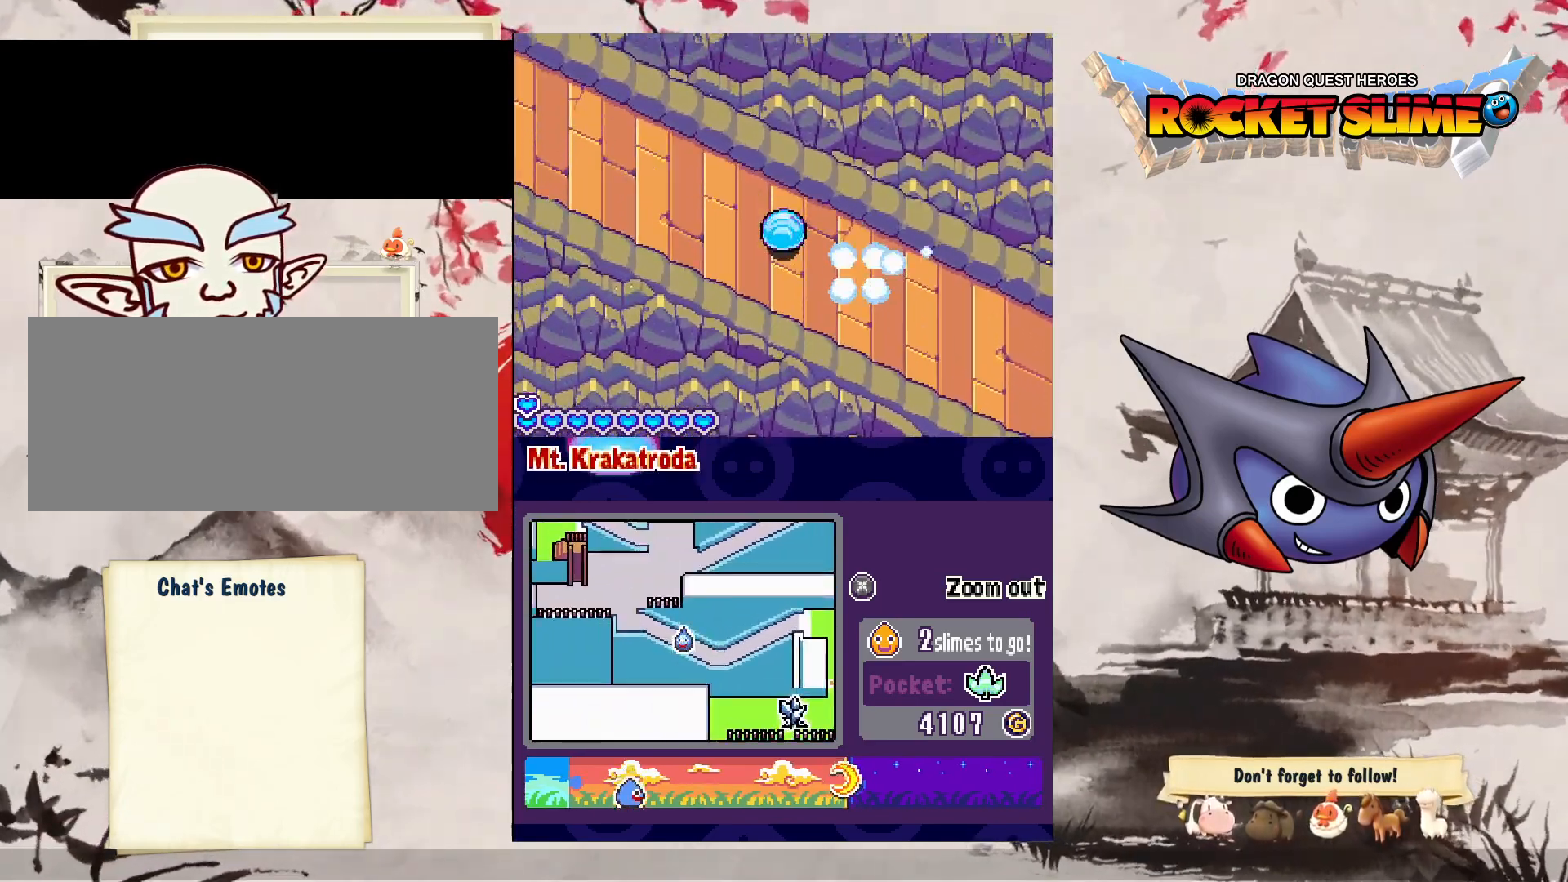
{"dt_ms": 500, "buttons": [], "left_stick": "center", "right_stick": "center", "events": []}
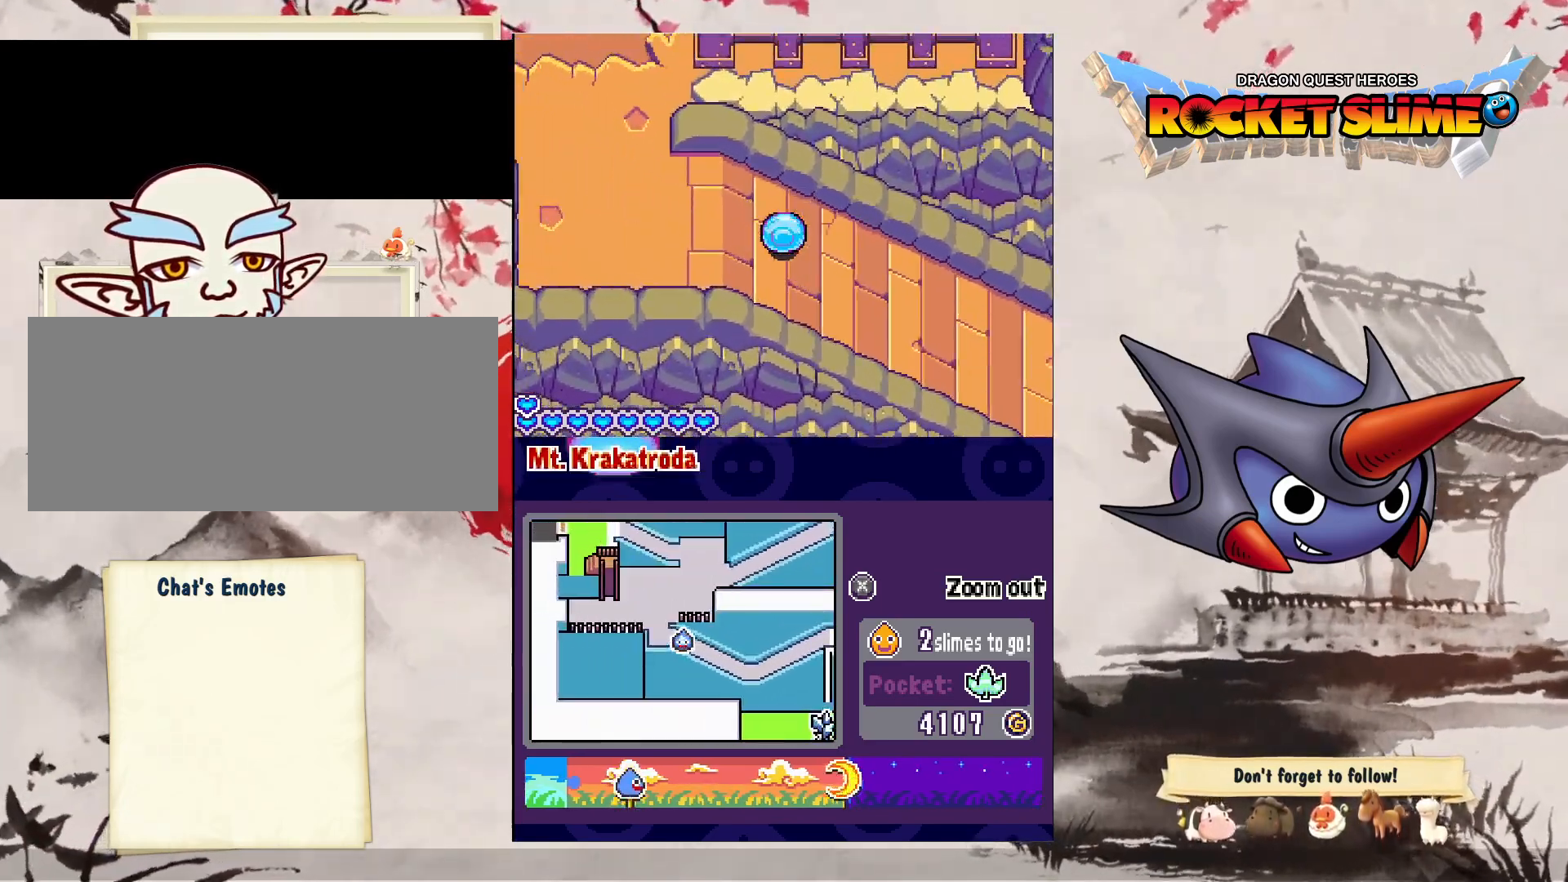
{"dt_ms": 500, "buttons": ["DPAD_DOWN"], "left_stick": "center", "right_stick": "center", "events": [[133, "DPAD_DOWN", "down"]]}
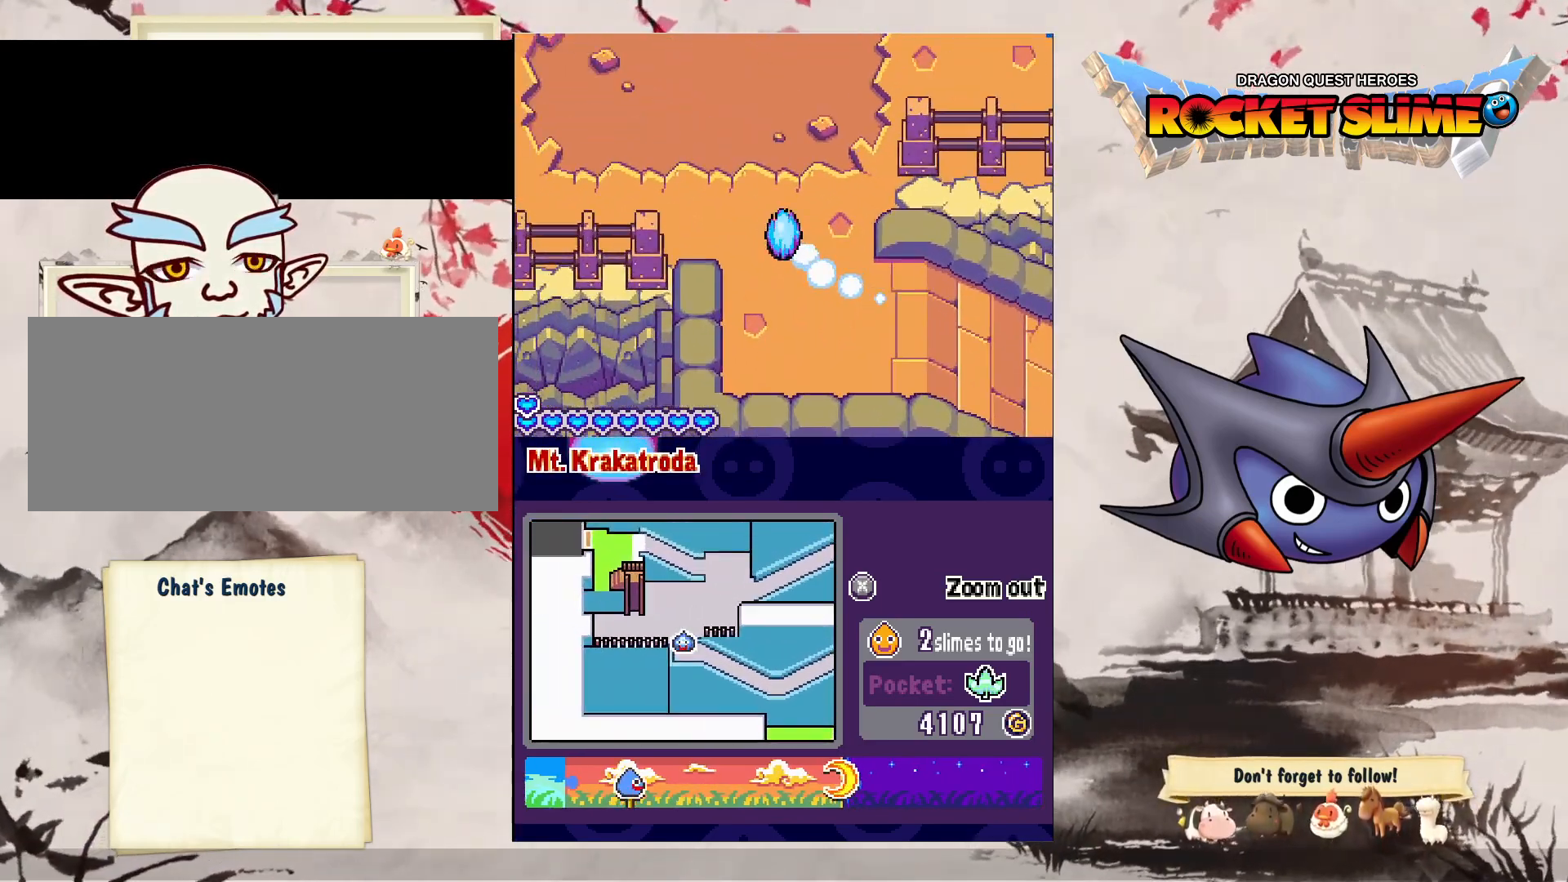
{"dt_ms": 500, "buttons": ["DPAD_DOWN", "DPAD_RIGHT"], "left_stick": "center", "right_stick": "center", "events": [[317, "DPAD_RIGHT", "down"]]}
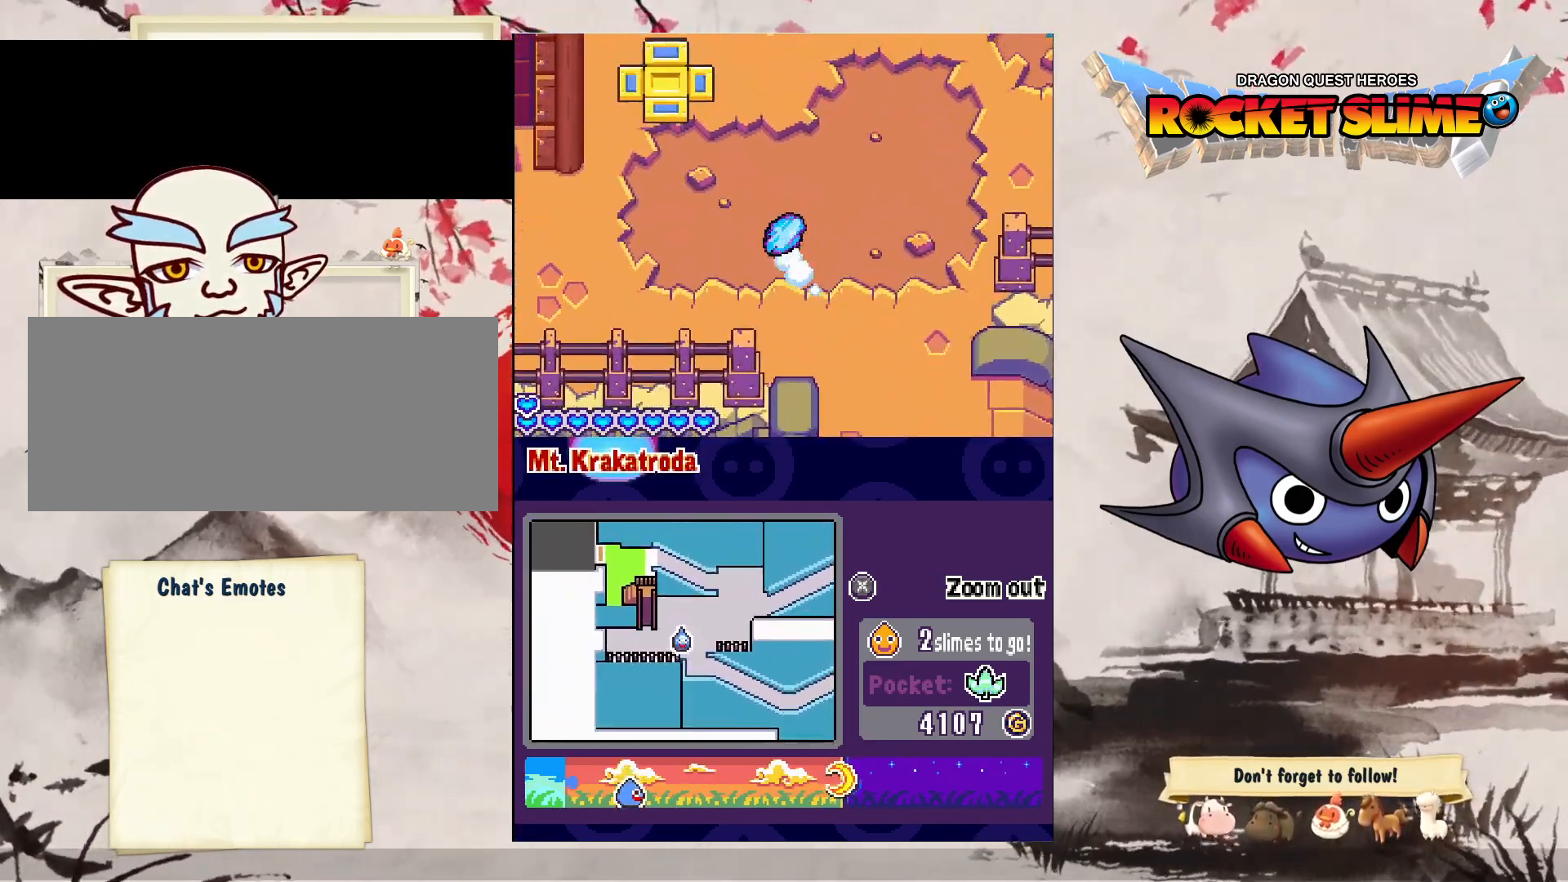
{"dt_ms": 500, "buttons": ["DPAD_DOWN", "DPAD_RIGHT"], "left_stick": "center", "right_stick": "center", "events": []}
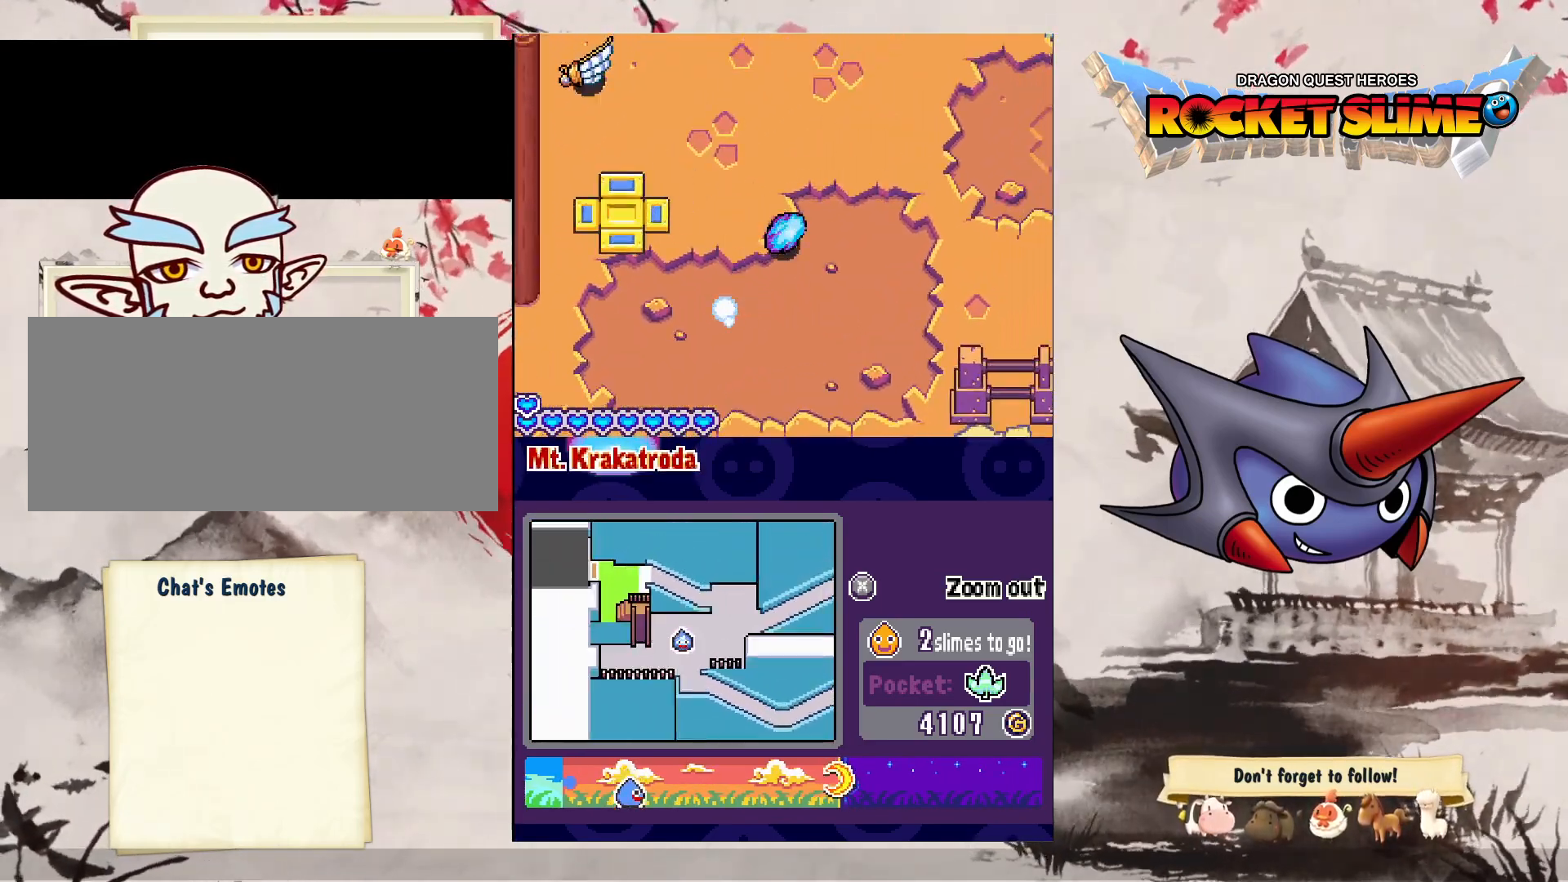
{"dt_ms": 1000, "buttons": ["DPAD_DOWN"], "left_stick": "center", "right_stick": "center", "events": [[533, "DPAD_DOWN", "up"], [567, "DPAD_UP", "down"], [683, "DPAD_UP", "up"], [700, "DPAD_DOWN", "down"], [700, "DPAD_RIGHT", "up"]]}
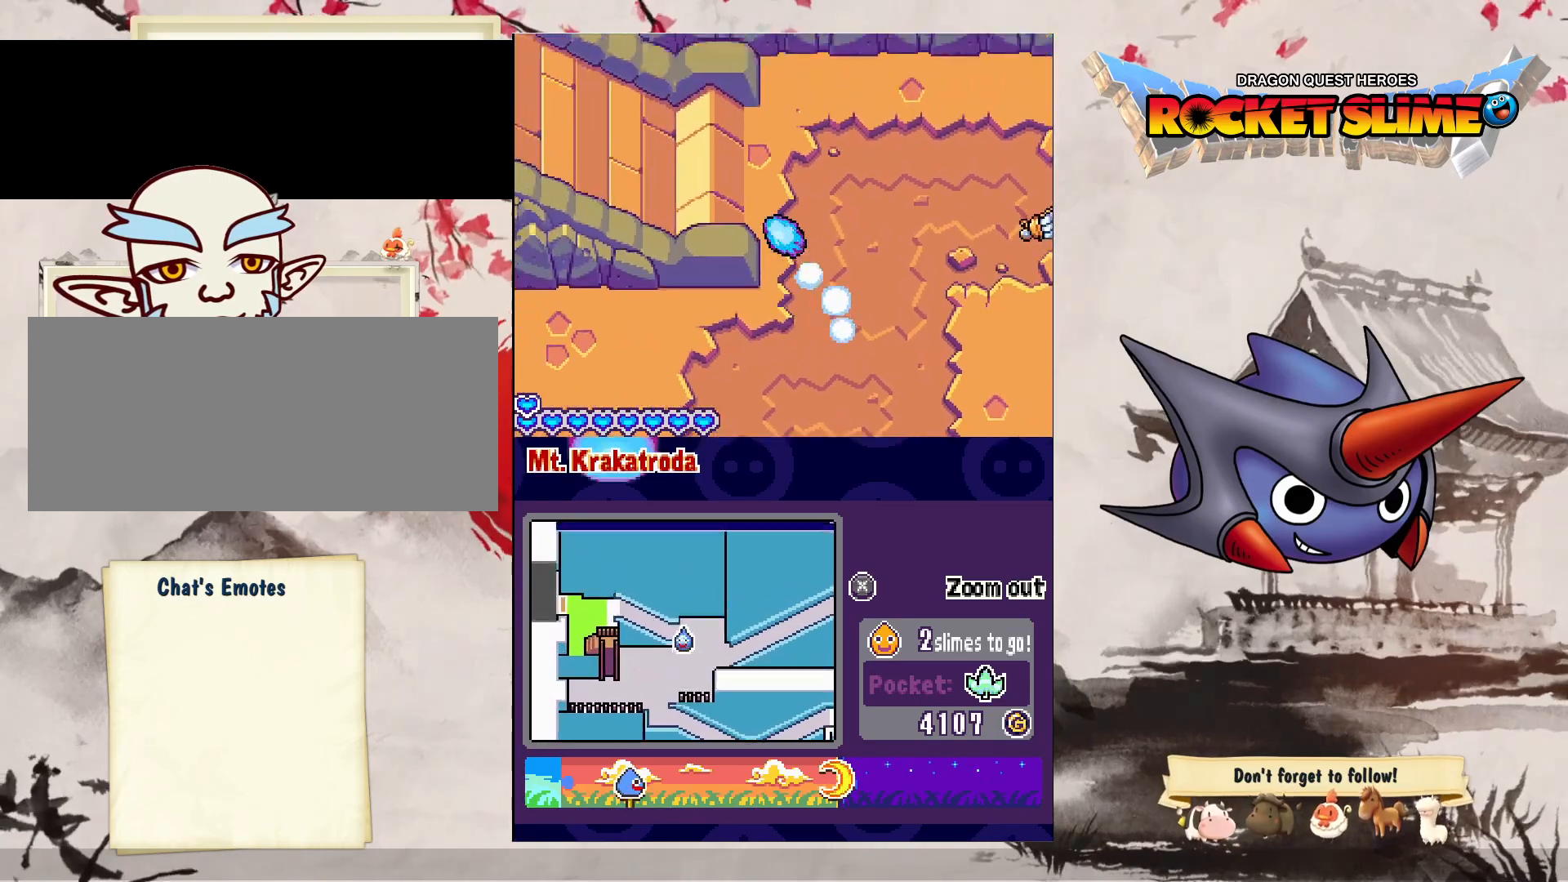
{"dt_ms": 500, "buttons": [], "left_stick": "center", "right_stick": "center", "events": [[417, "DPAD_DOWN", "up"]]}
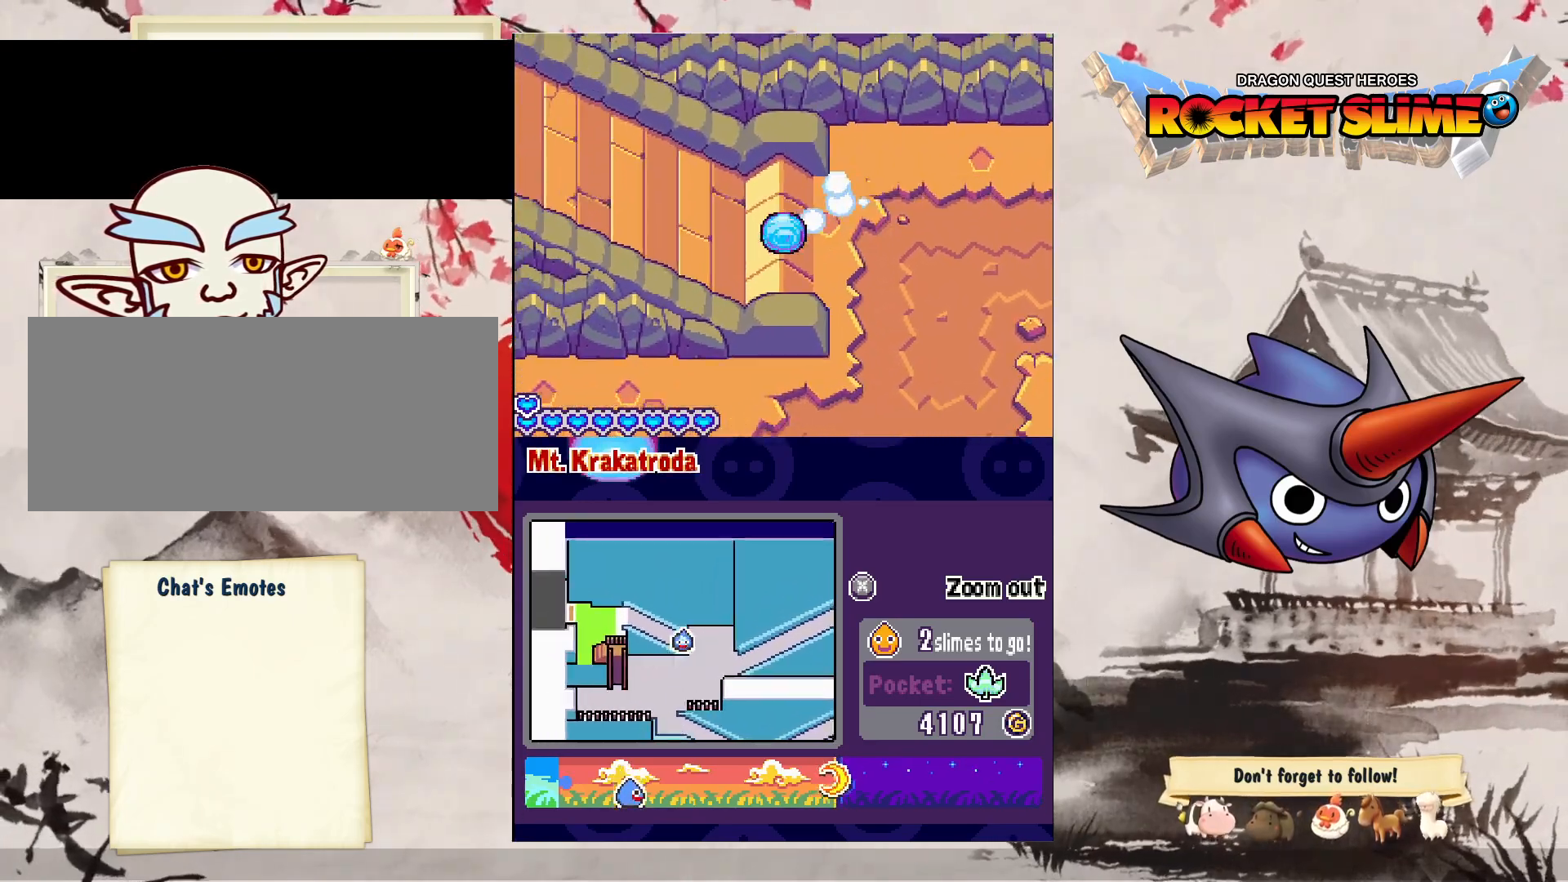
{"dt_ms": 500, "buttons": [], "left_stick": "center", "right_stick": "center", "events": []}
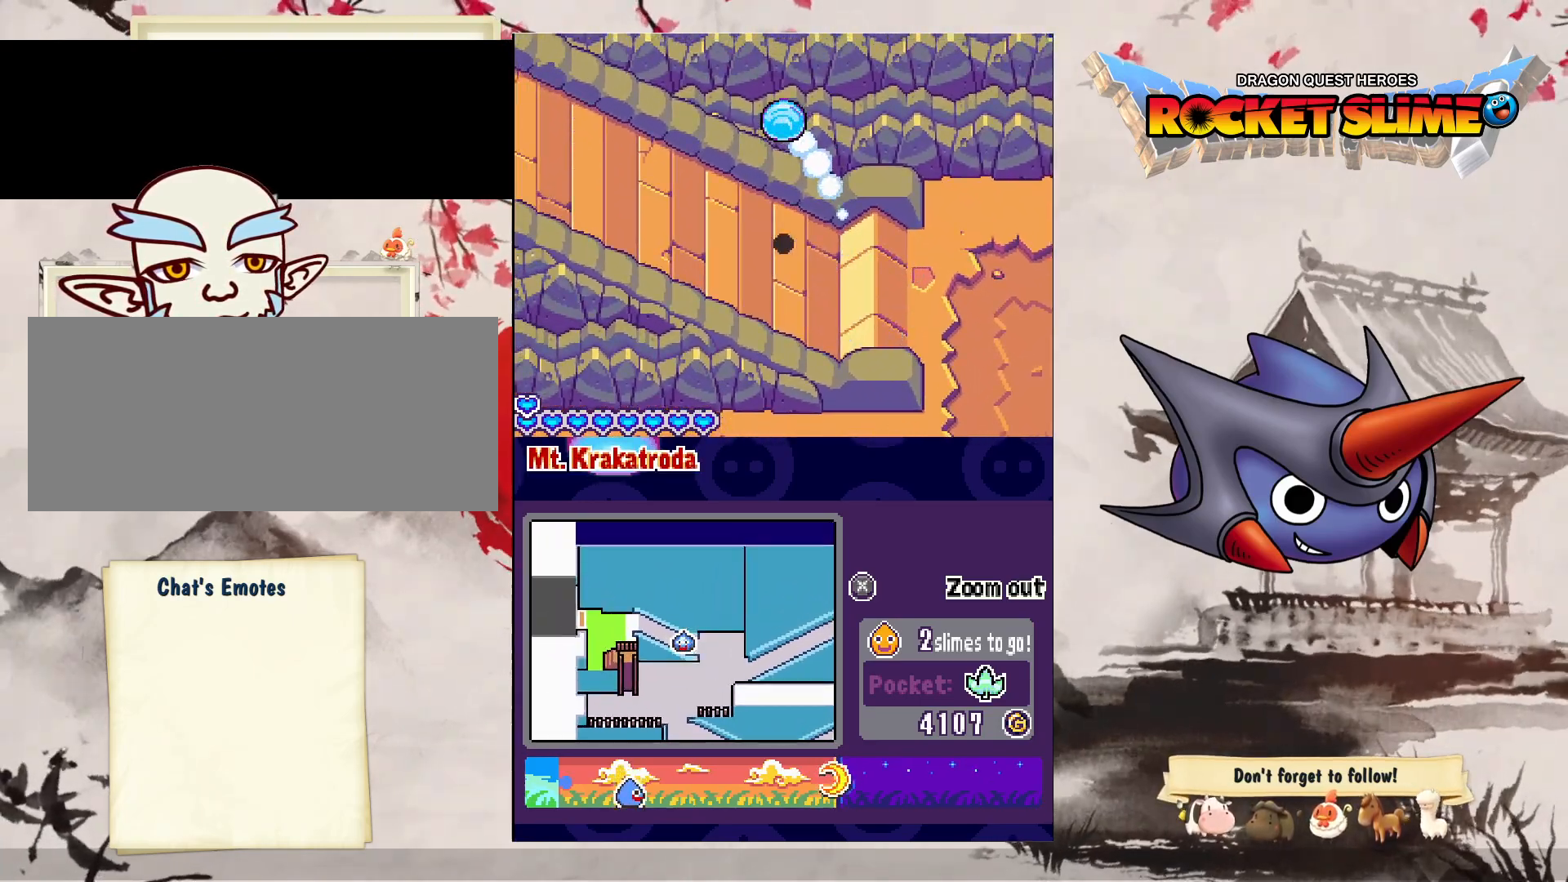
{"dt_ms": 500, "buttons": [], "left_stick": "center", "right_stick": "center", "events": []}
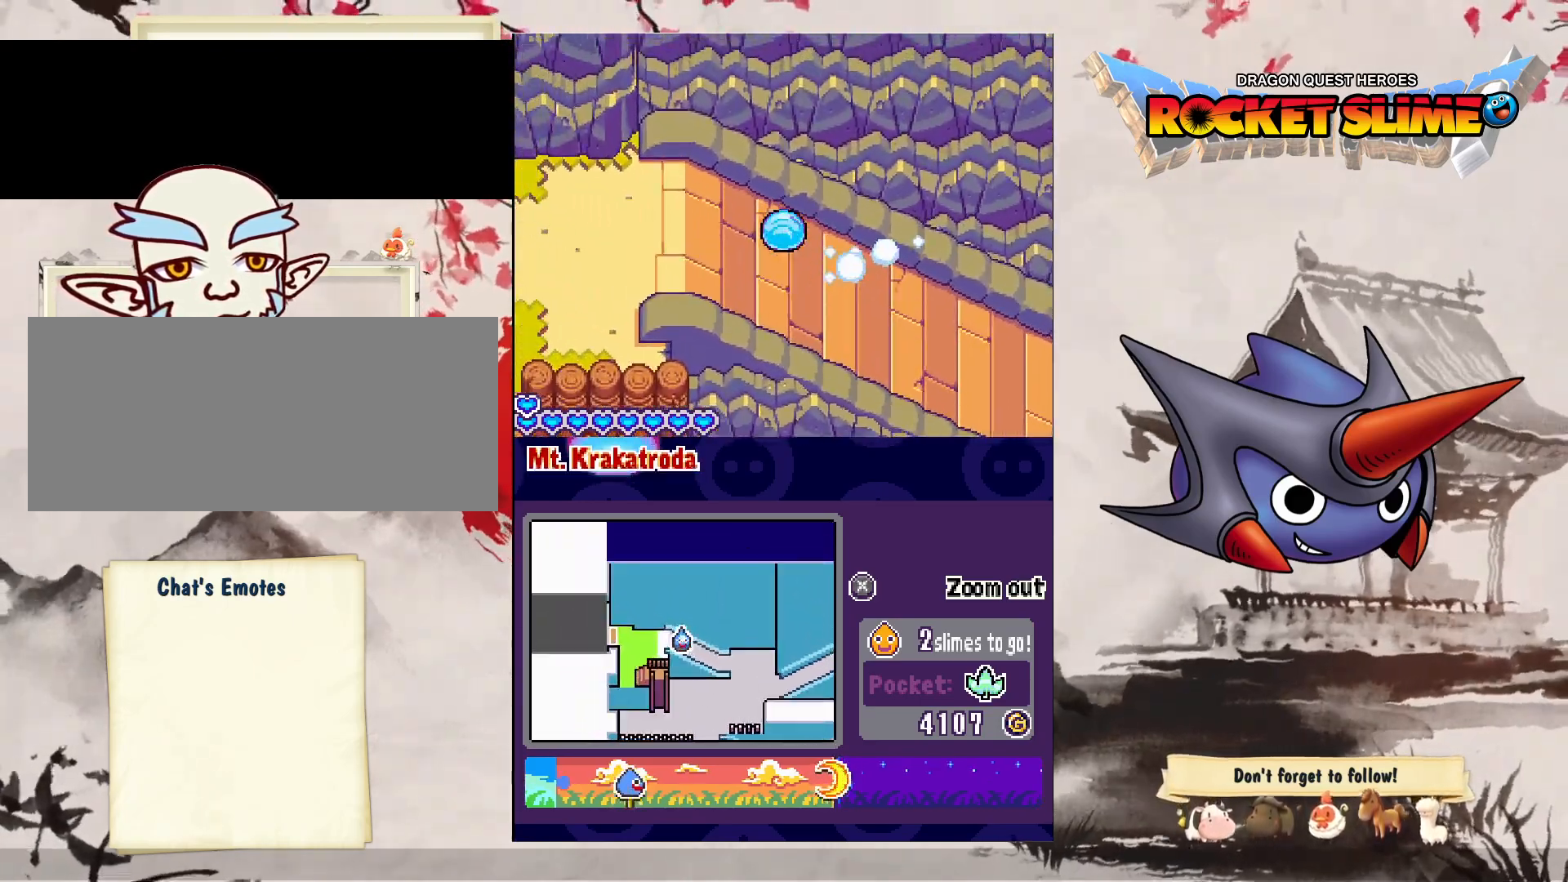
{"dt_ms": 500, "buttons": [], "left_stick": "center", "right_stick": "center", "events": []}
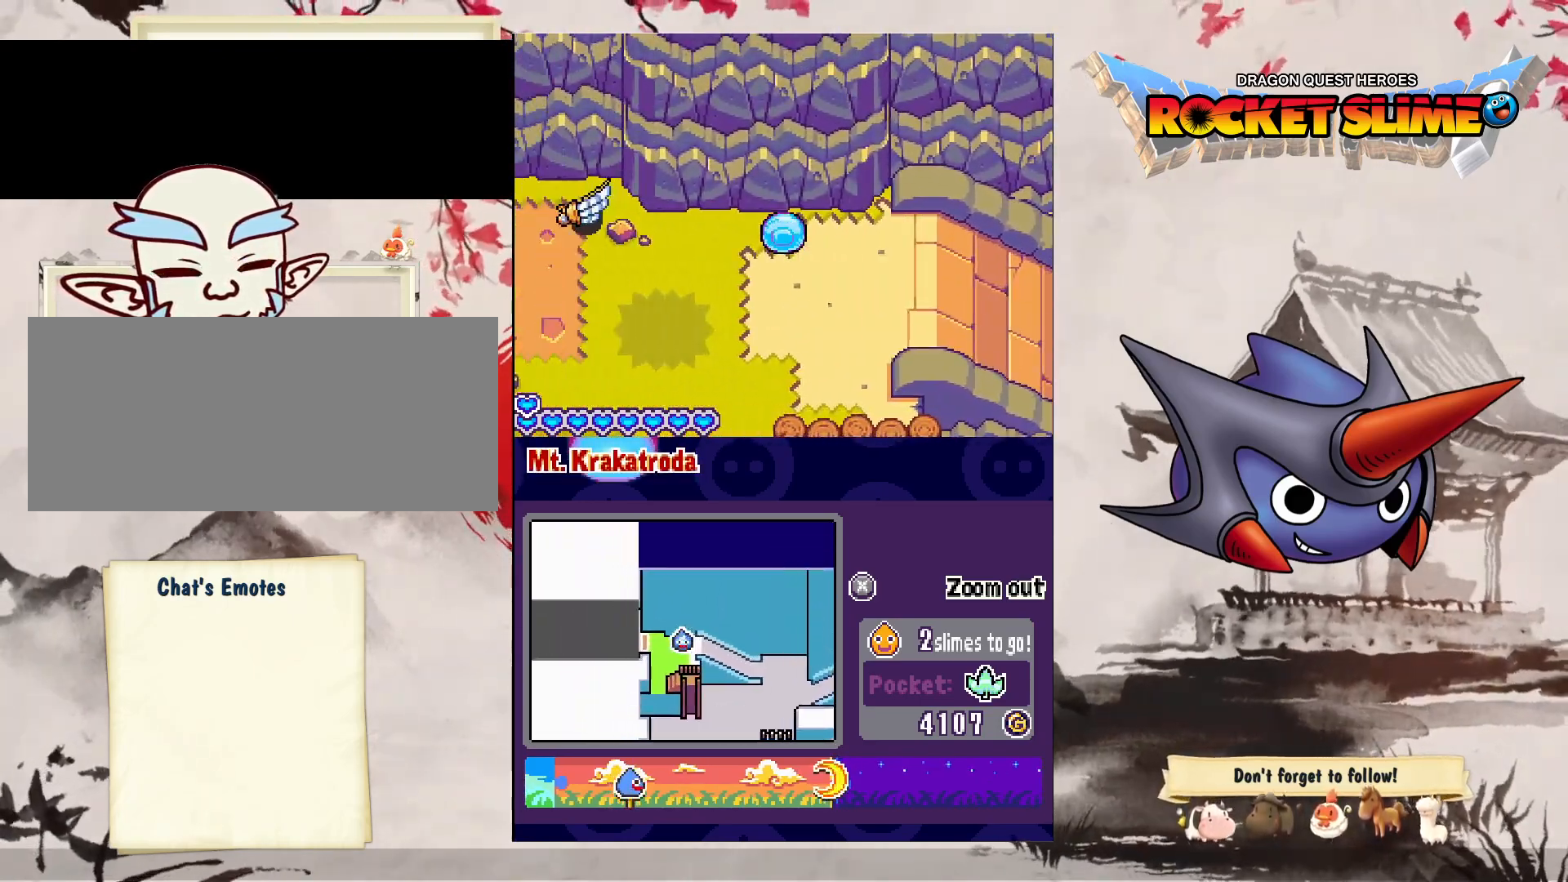
{"dt_ms": 500, "buttons": [], "left_stick": "center", "right_stick": "center", "events": []}
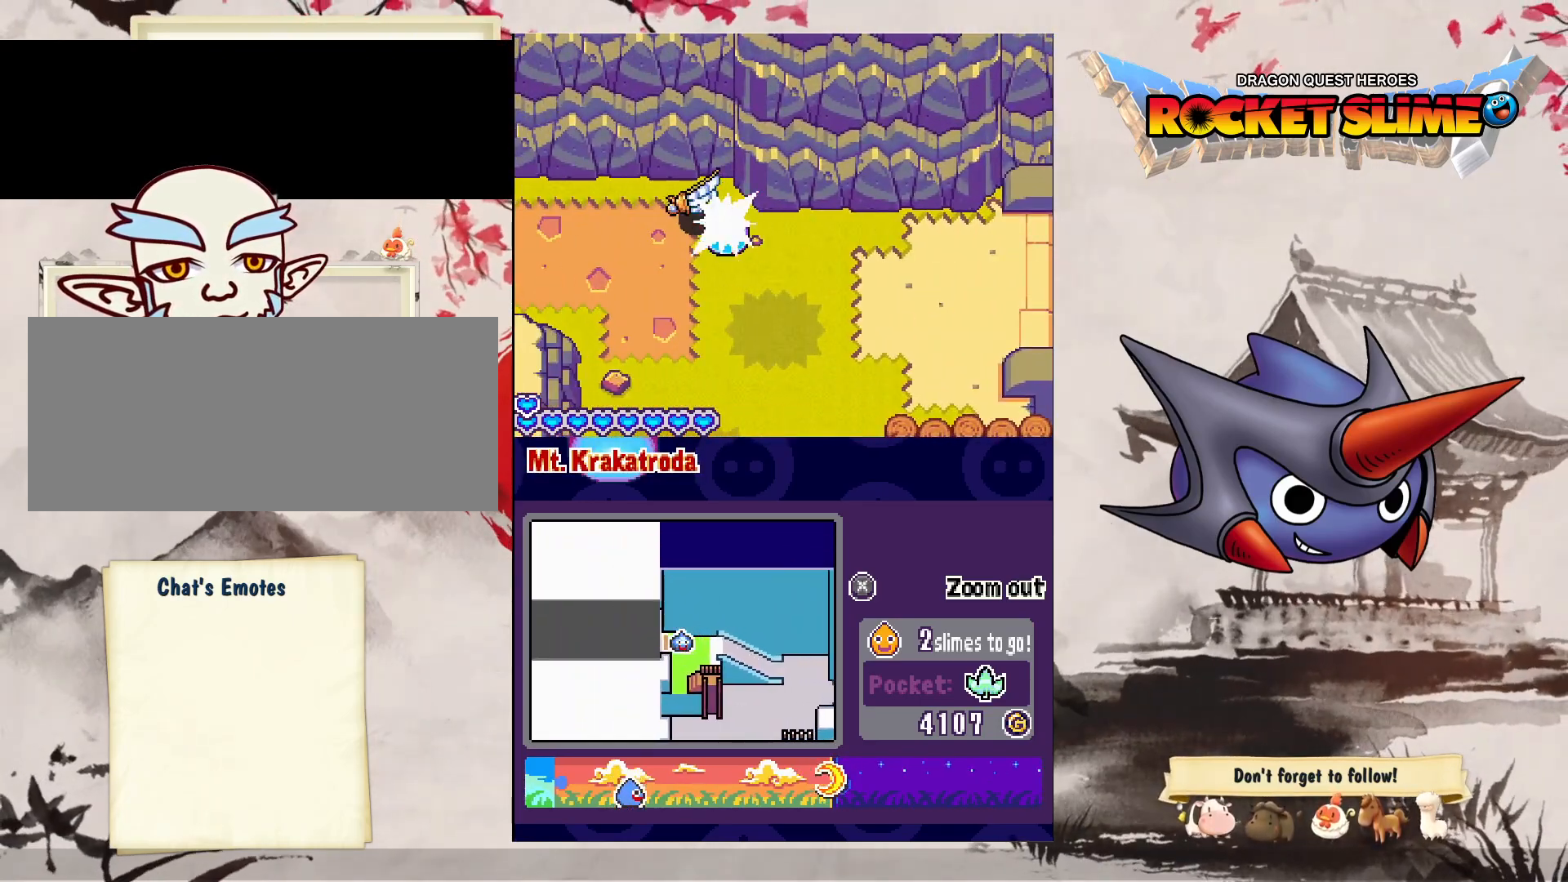
{"dt_ms": 500, "buttons": ["DPAD_UP", "DPAD_RIGHT"], "left_stick": "center", "right_stick": "center", "events": [[133, "DPAD_RIGHT", "down"], [333, "DPAD_UP", "down"]]}
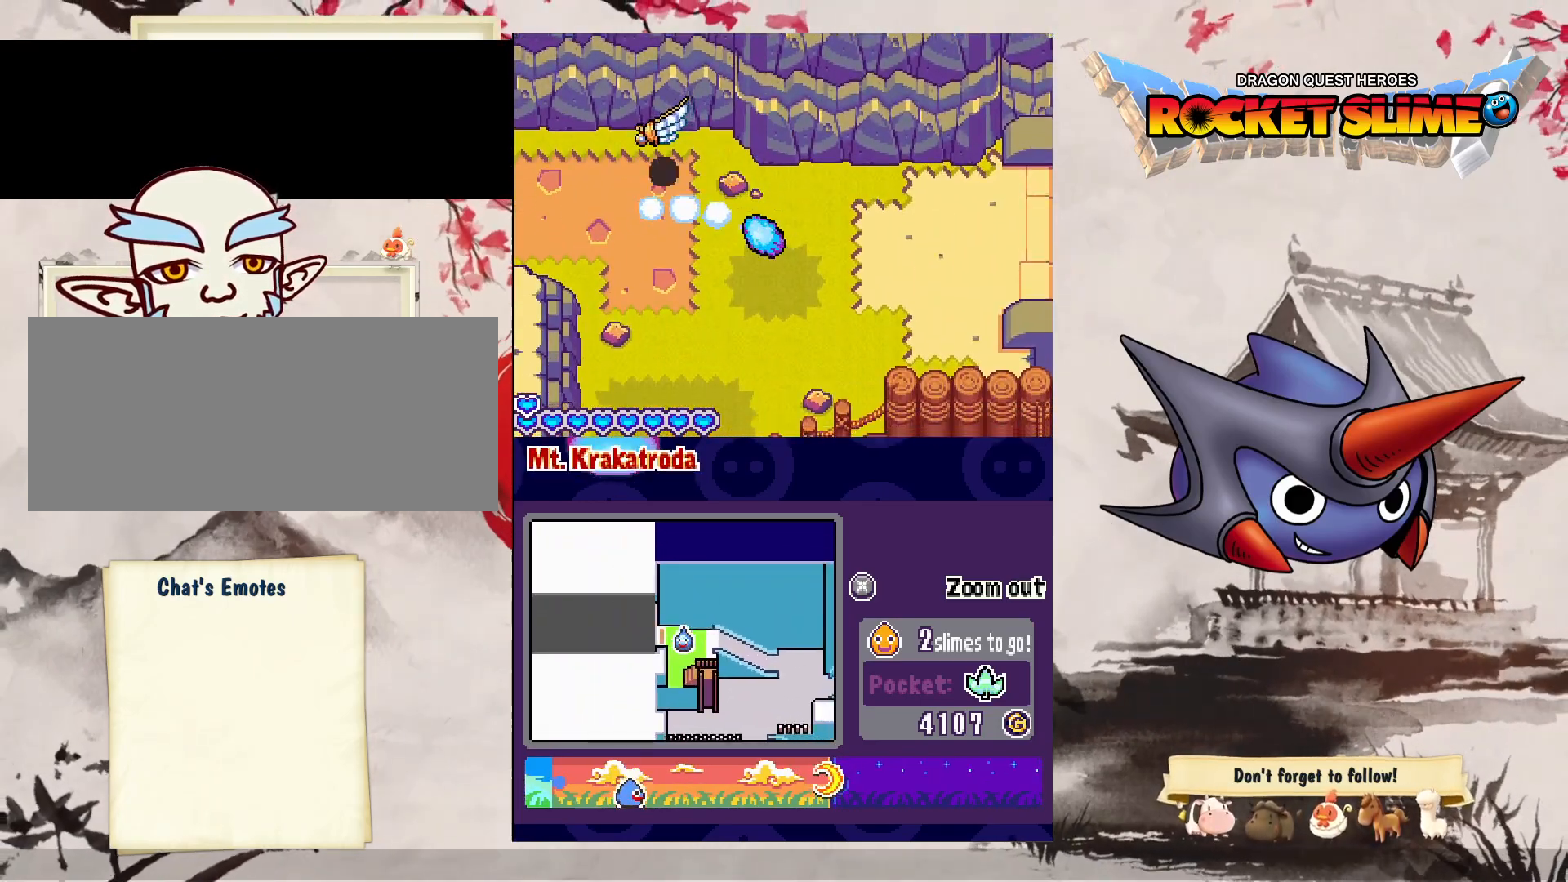
{"dt_ms": 500, "buttons": ["B"], "left_stick": "center", "right_stick": "center", "events": [[33, "DPAD_RIGHT", "up"], [200, "B", "down"], [383, "DPAD_UP", "up"]]}
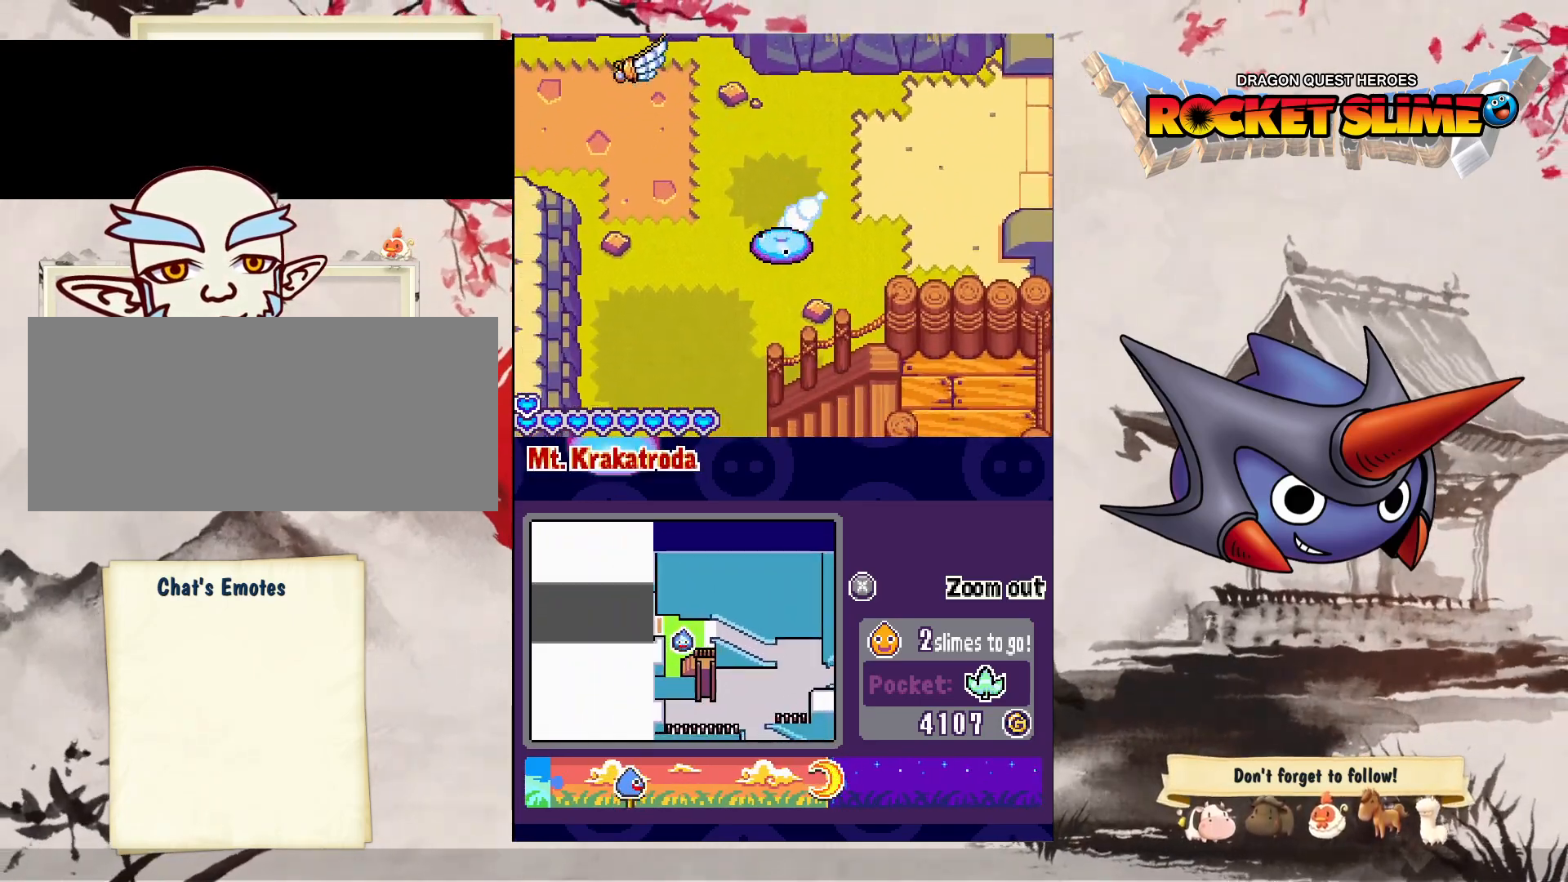
{"dt_ms": 500, "buttons": ["B"], "left_stick": "center", "right_stick": "center", "events": []}
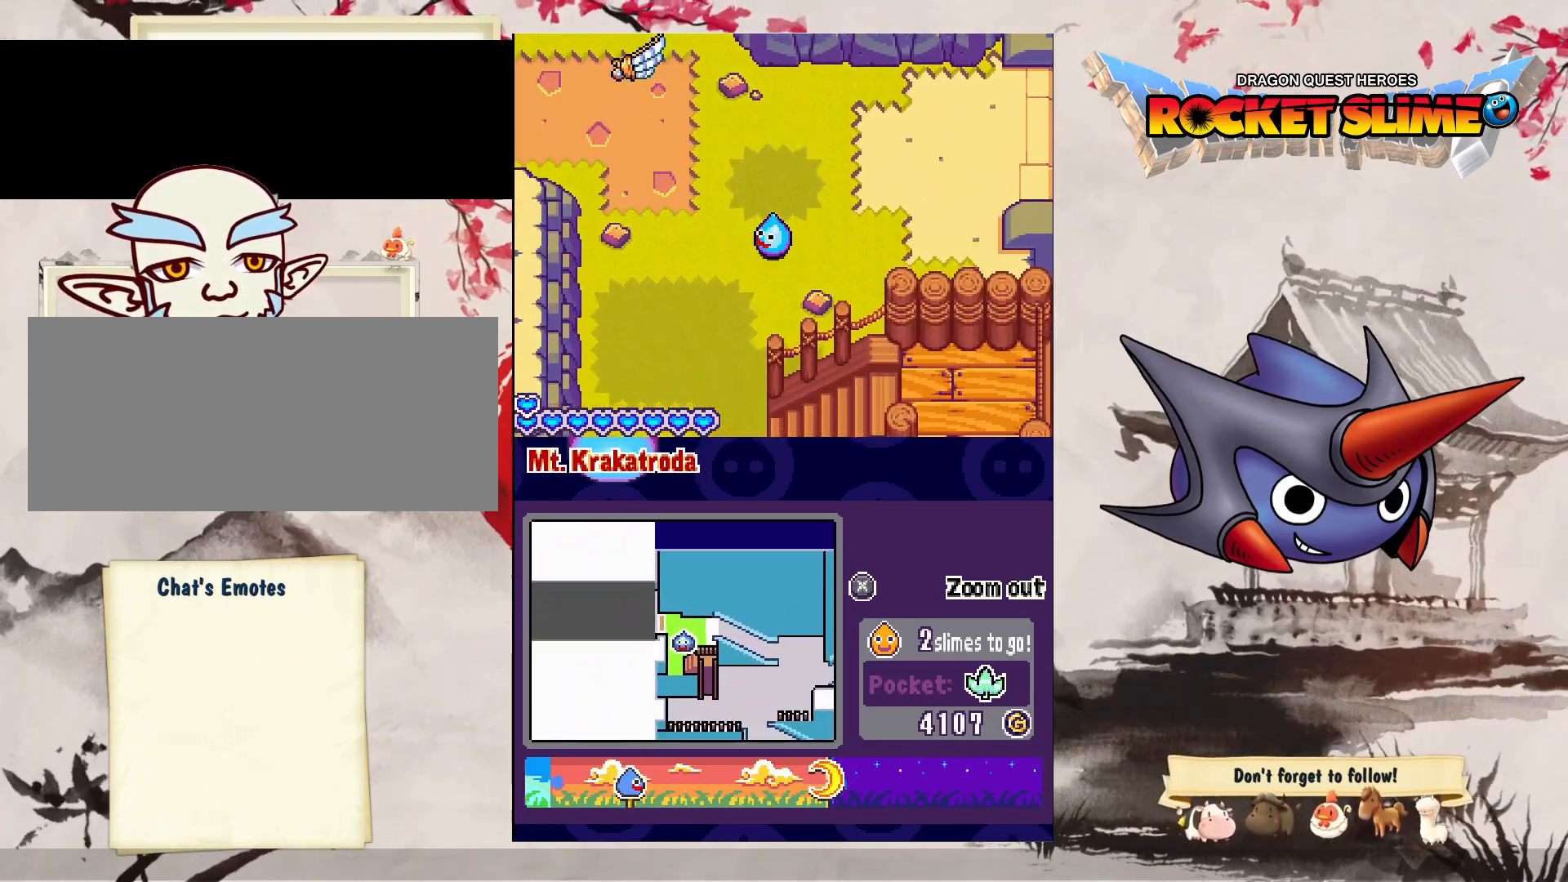
{"dt_ms": 500, "buttons": ["DPAD_UP"], "left_stick": "center", "right_stick": "center"}
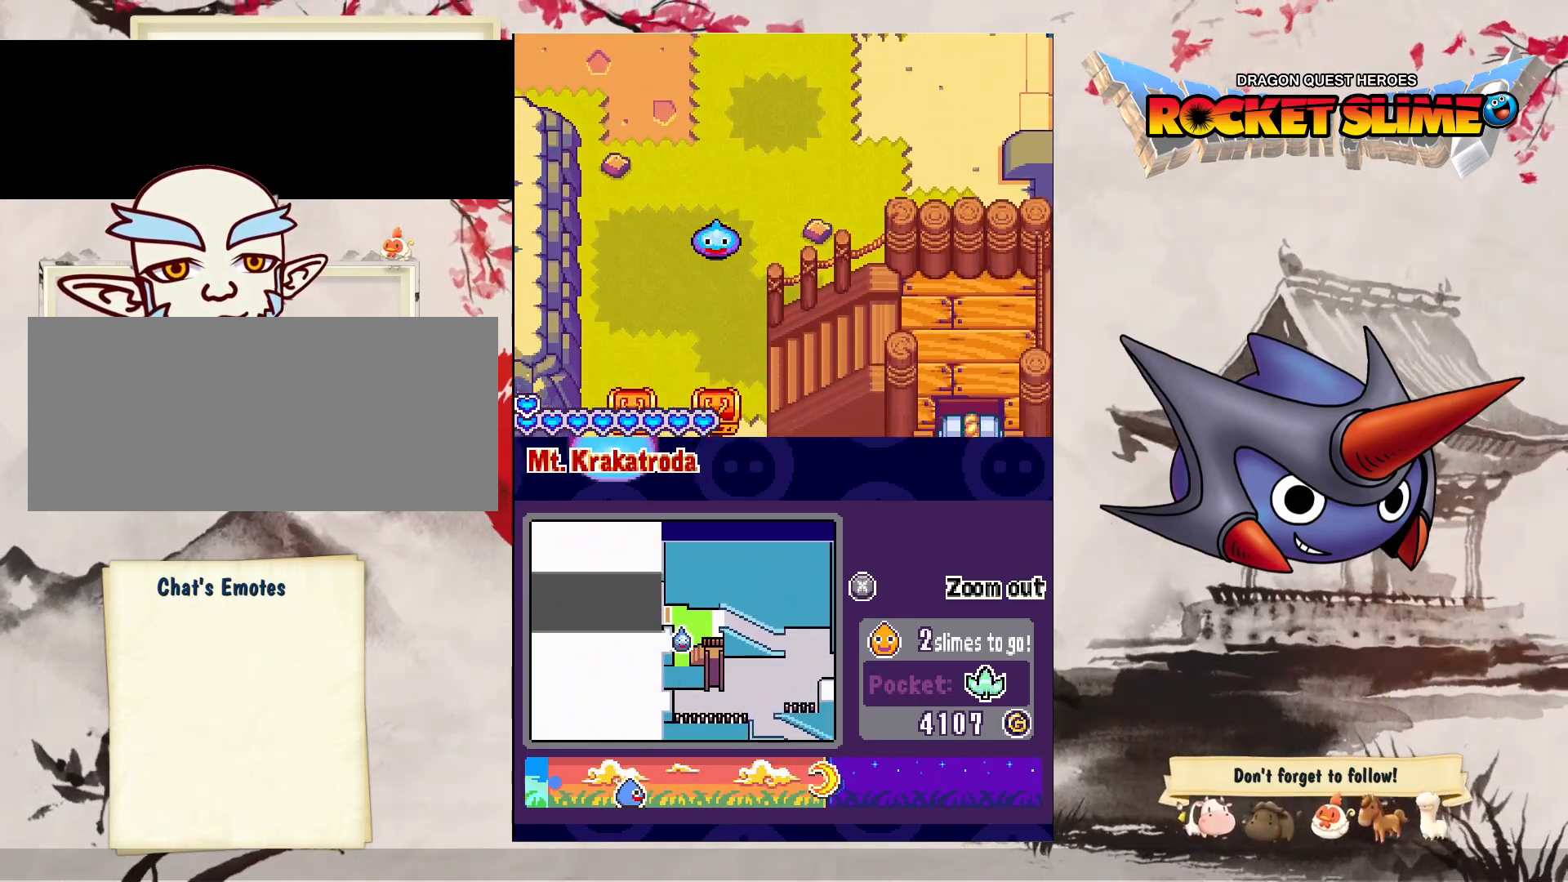
{"dt_ms": 1000, "buttons": ["Y", "DPAD_UP"], "left_stick": "center", "right_stick": "center", "events": [[500, "DPAD_UP", "up"], [600, "DPAD_DOWN", "down"], [833, "DPAD_UP", "down"], [917, "Y", "down"], [967, "DPAD_DOWN", "up"]]}
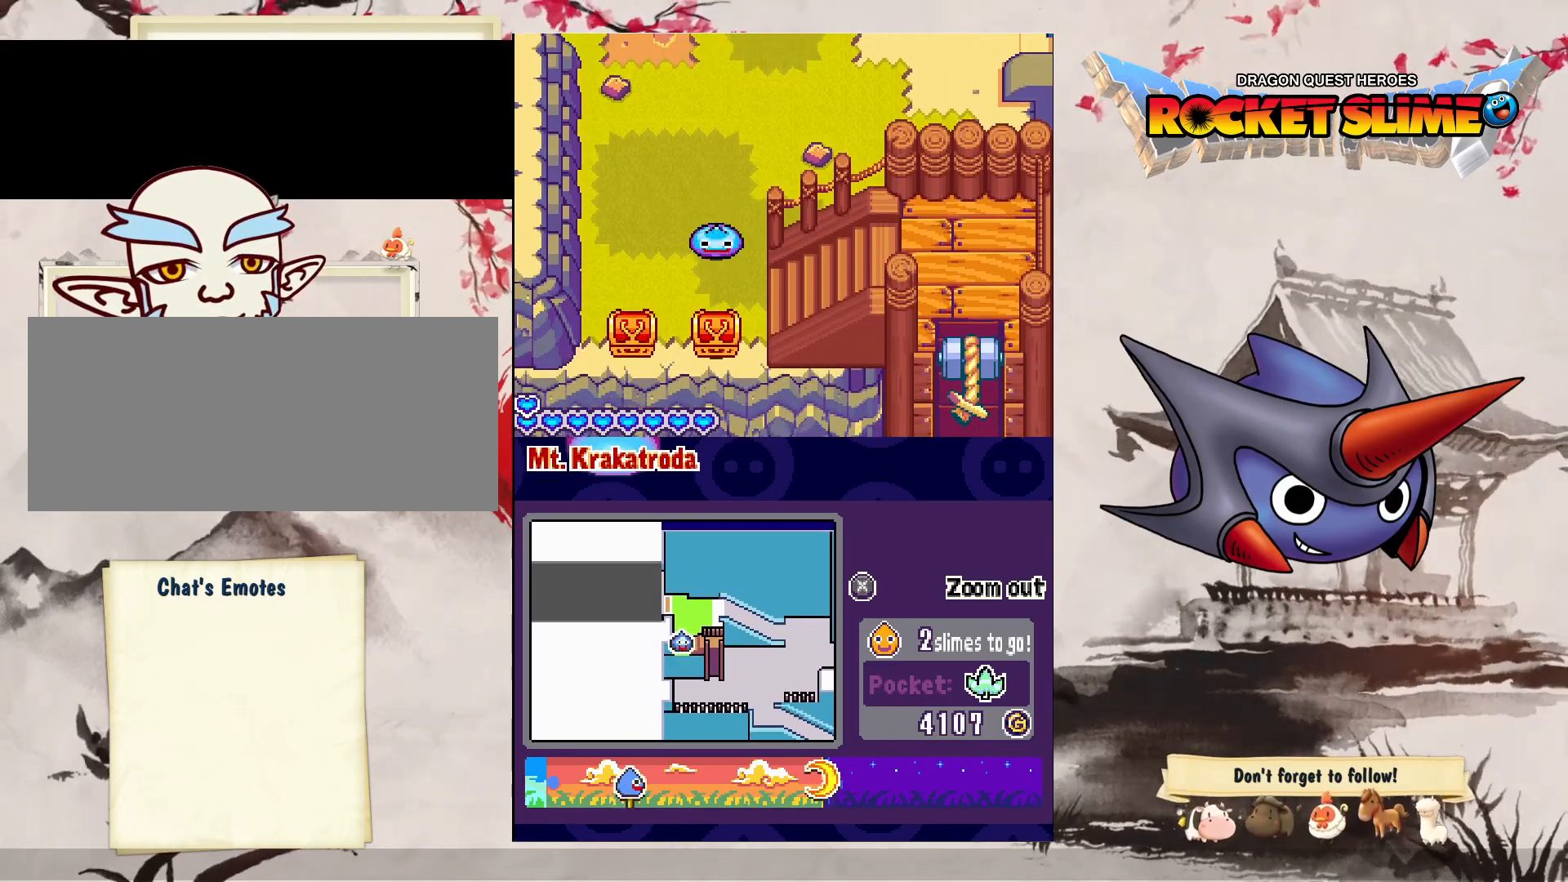
{"dt_ms": 1000, "buttons": ["DPAD_DOWN"], "left_stick": "center", "right_stick": "center", "events": [[350, "Y", "up"], [500, "DPAD_UP", "up"], [600, "DPAD_DOWN", "down"]]}
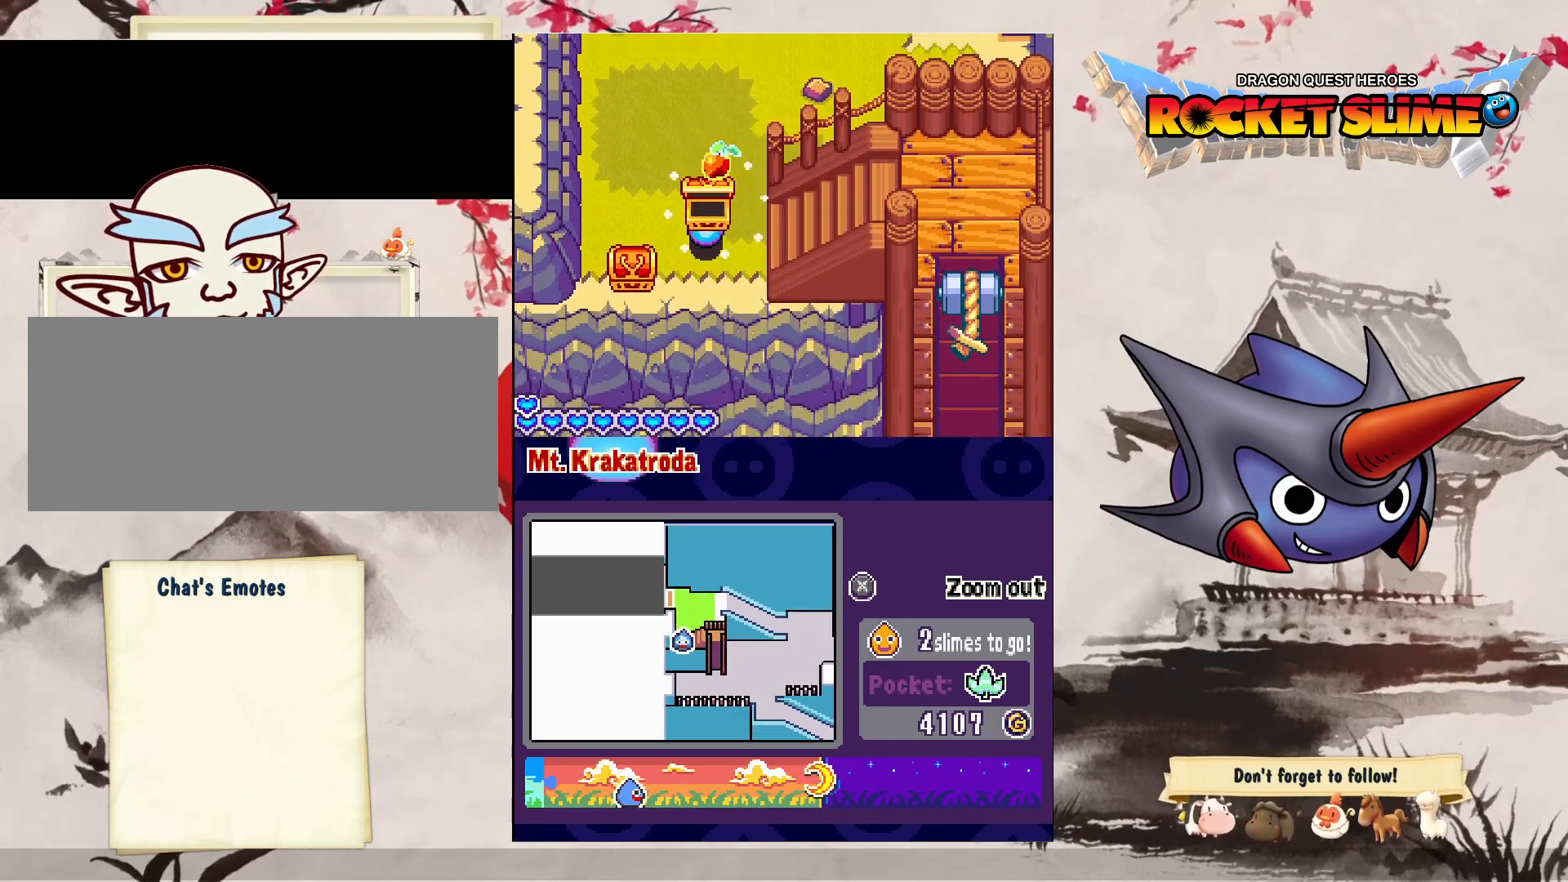
{"dt_ms": 500, "buttons": ["DPAD_UP"], "left_stick": "center", "right_stick": "center", "events": [[183, "DPAD_DOWN", "up"], [383, "DPAD_UP", "down"]]}